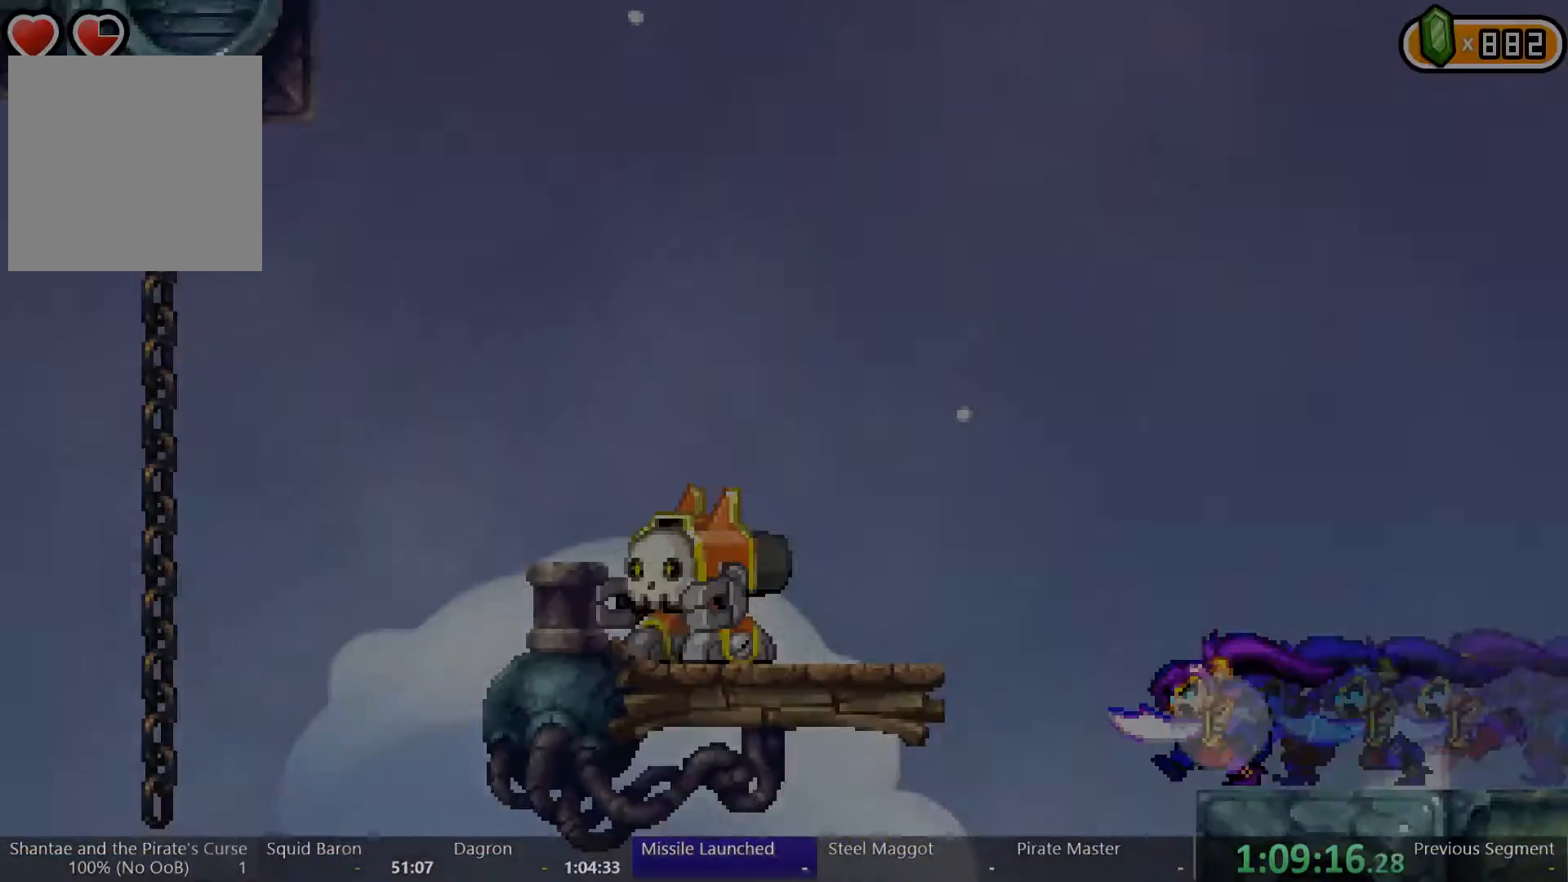
Gameplay with a controller (Xbox layout); each line is a JSON object with the inputs held at the frame after it (dt_ms = milliseconds from this image to that frame). "events" lists button and stick changes between this image and that frame as [ms after this image, input, new state], when the widget could be followed in between. Not read: L3 R3.
{"dt_ms": 500, "buttons": ["A", "R2", "DPAD_LEFT"], "left_stick": "center", "right_stick": "center", "events": []}
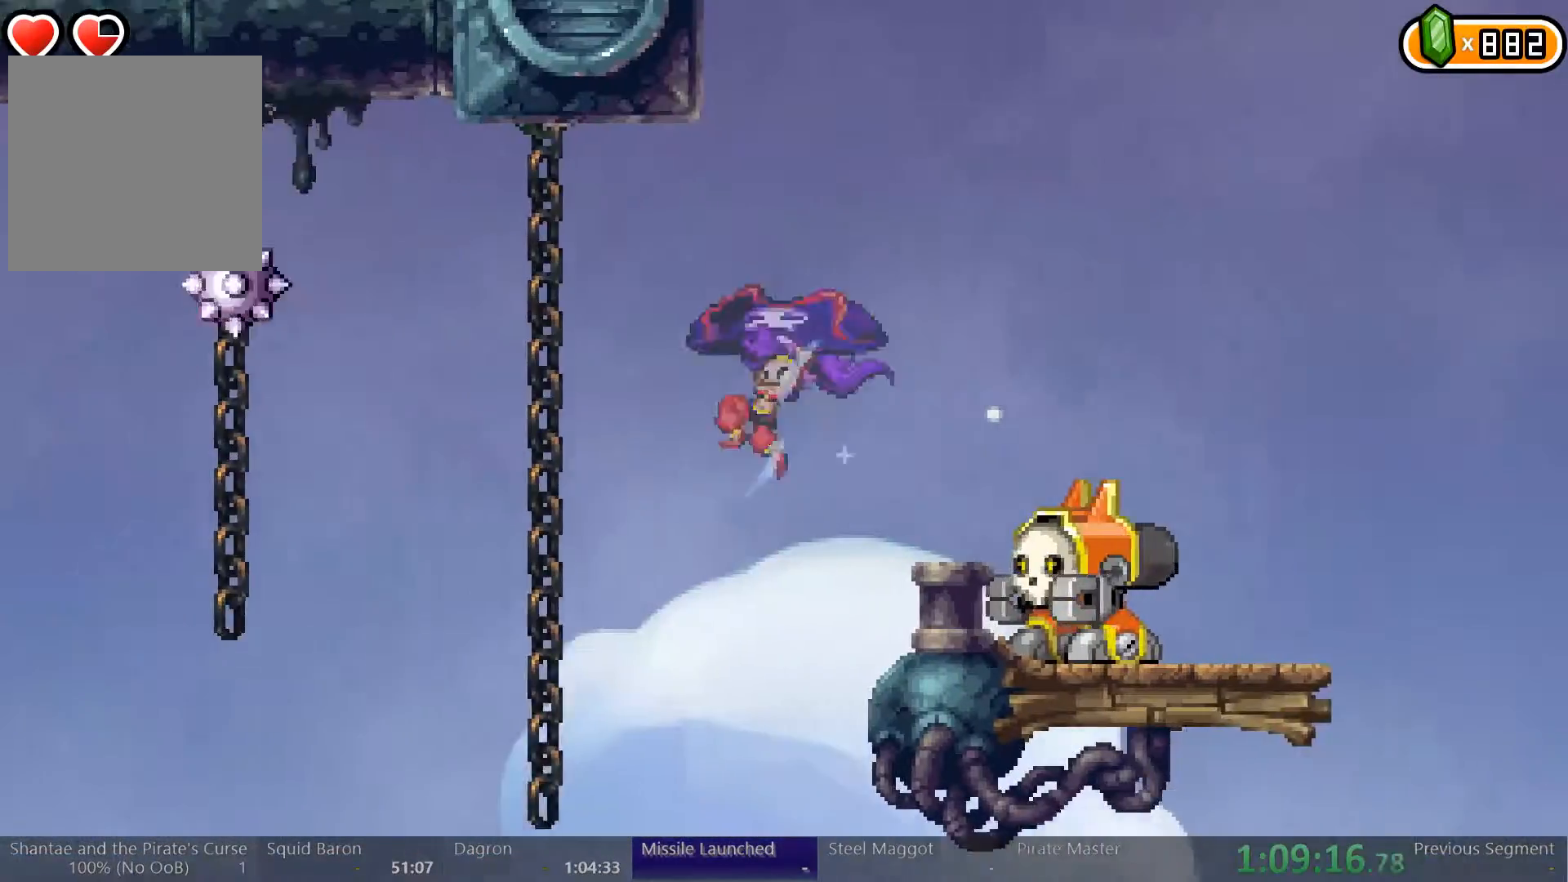
{"dt_ms": 500, "buttons": ["R2", "DPAD_LEFT"], "left_stick": "center", "right_stick": "center", "events": [[133, "A", "up"]]}
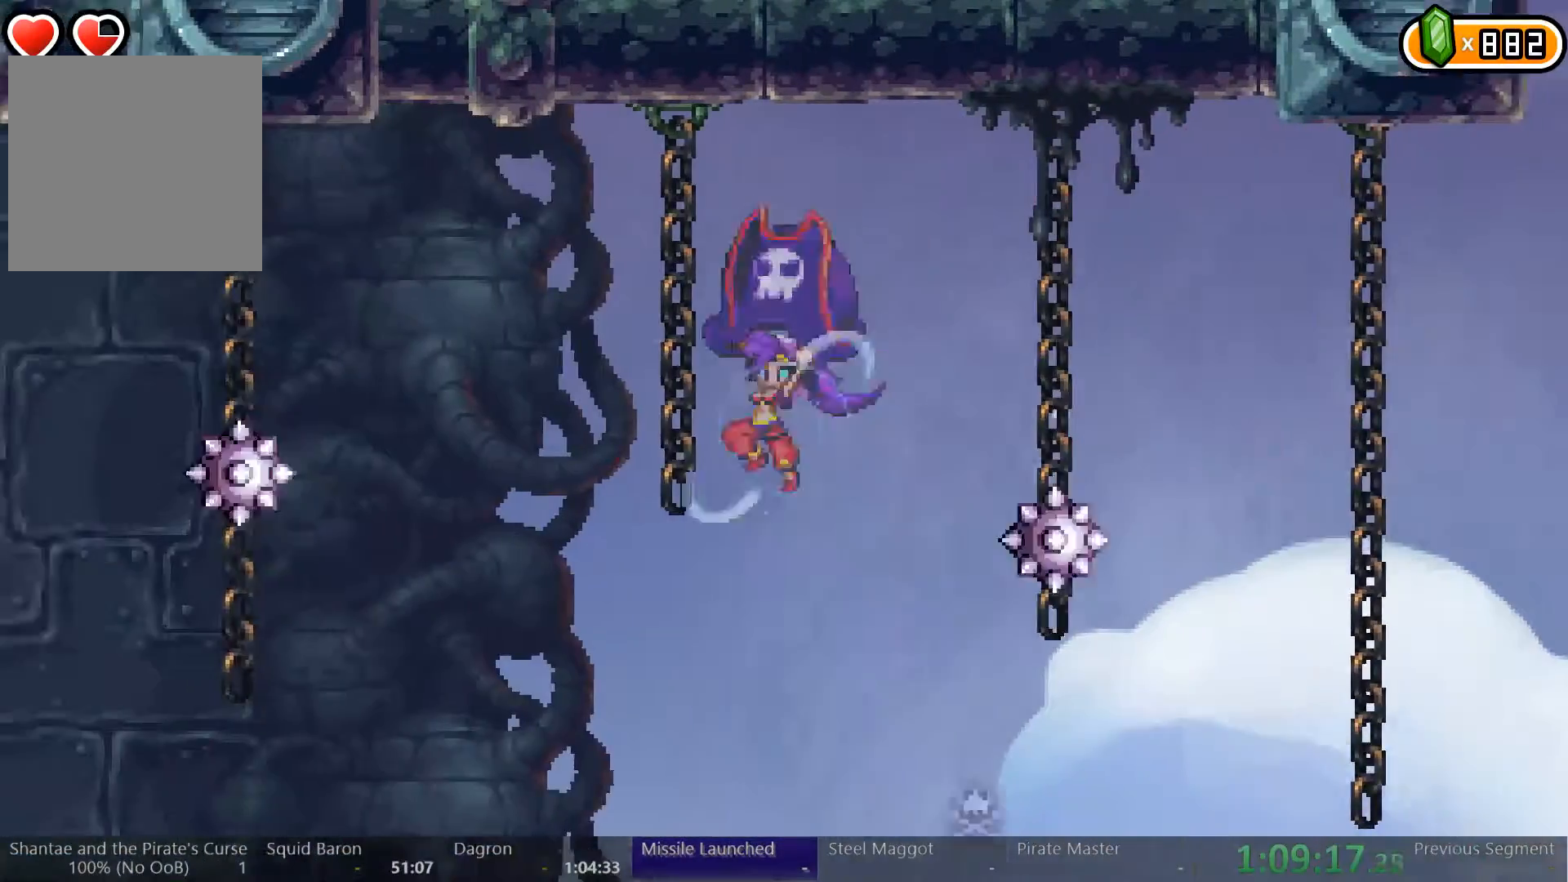
{"dt_ms": 500, "buttons": ["R2", "DPAD_LEFT"], "left_stick": "center", "right_stick": "center"}
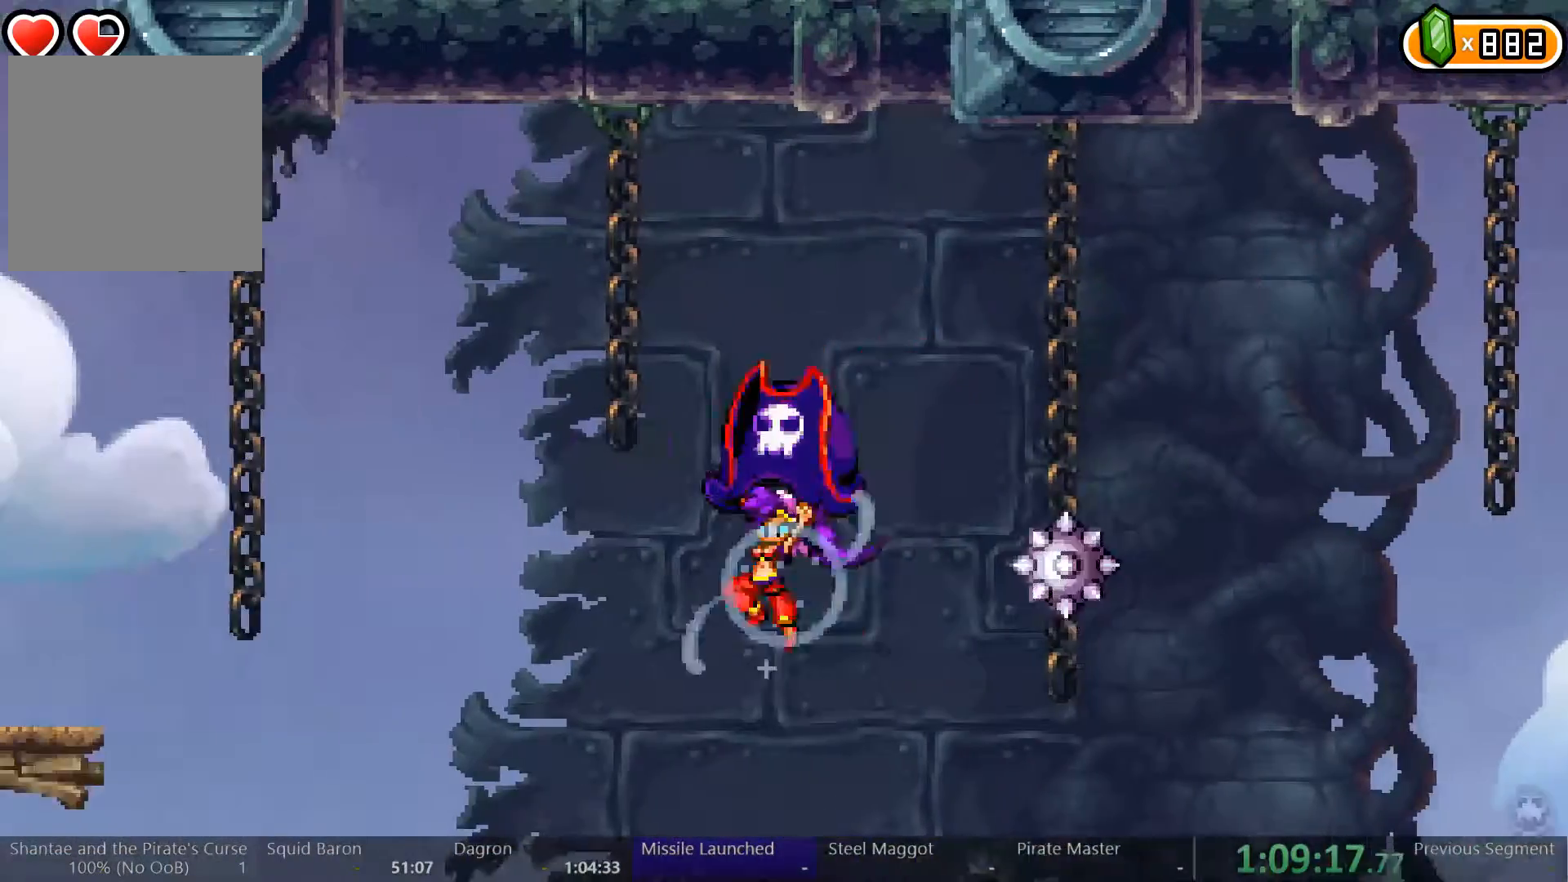
{"dt_ms": 500, "buttons": ["A", "R2", "DPAD_RIGHT"], "left_stick": "center", "right_stick": "center"}
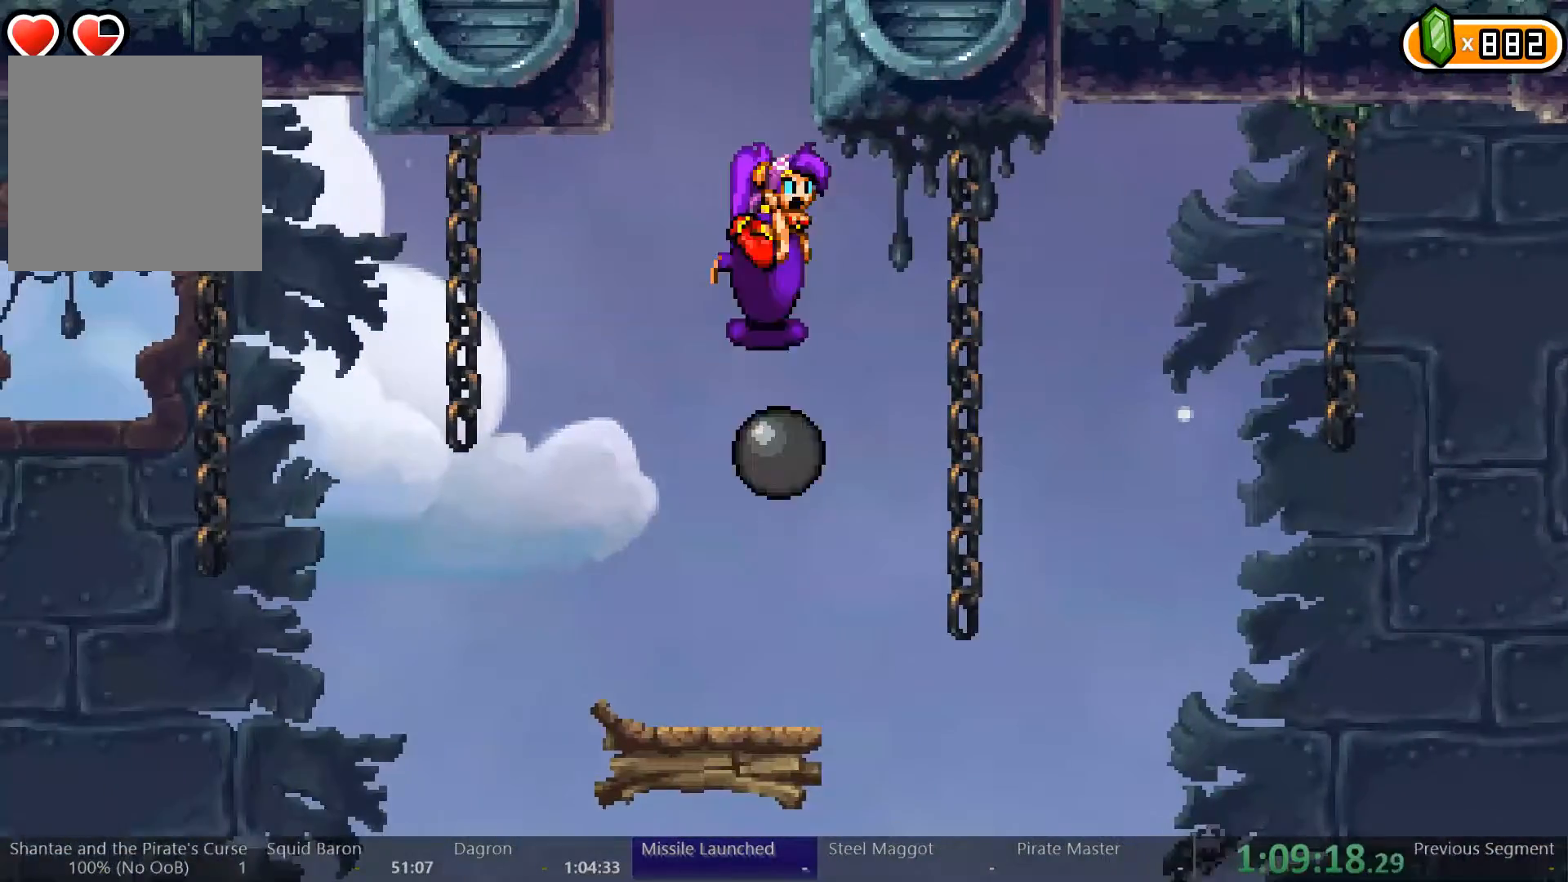
{"dt_ms": 500, "buttons": ["A", "R2"], "left_stick": "center", "right_stick": "center", "events": [[33, "DPAD_RIGHT", "up"], [233, "A", "up"], [300, "A", "down"], [300, "DPAD_LEFT", "down"], [400, "DPAD_LEFT", "up"]]}
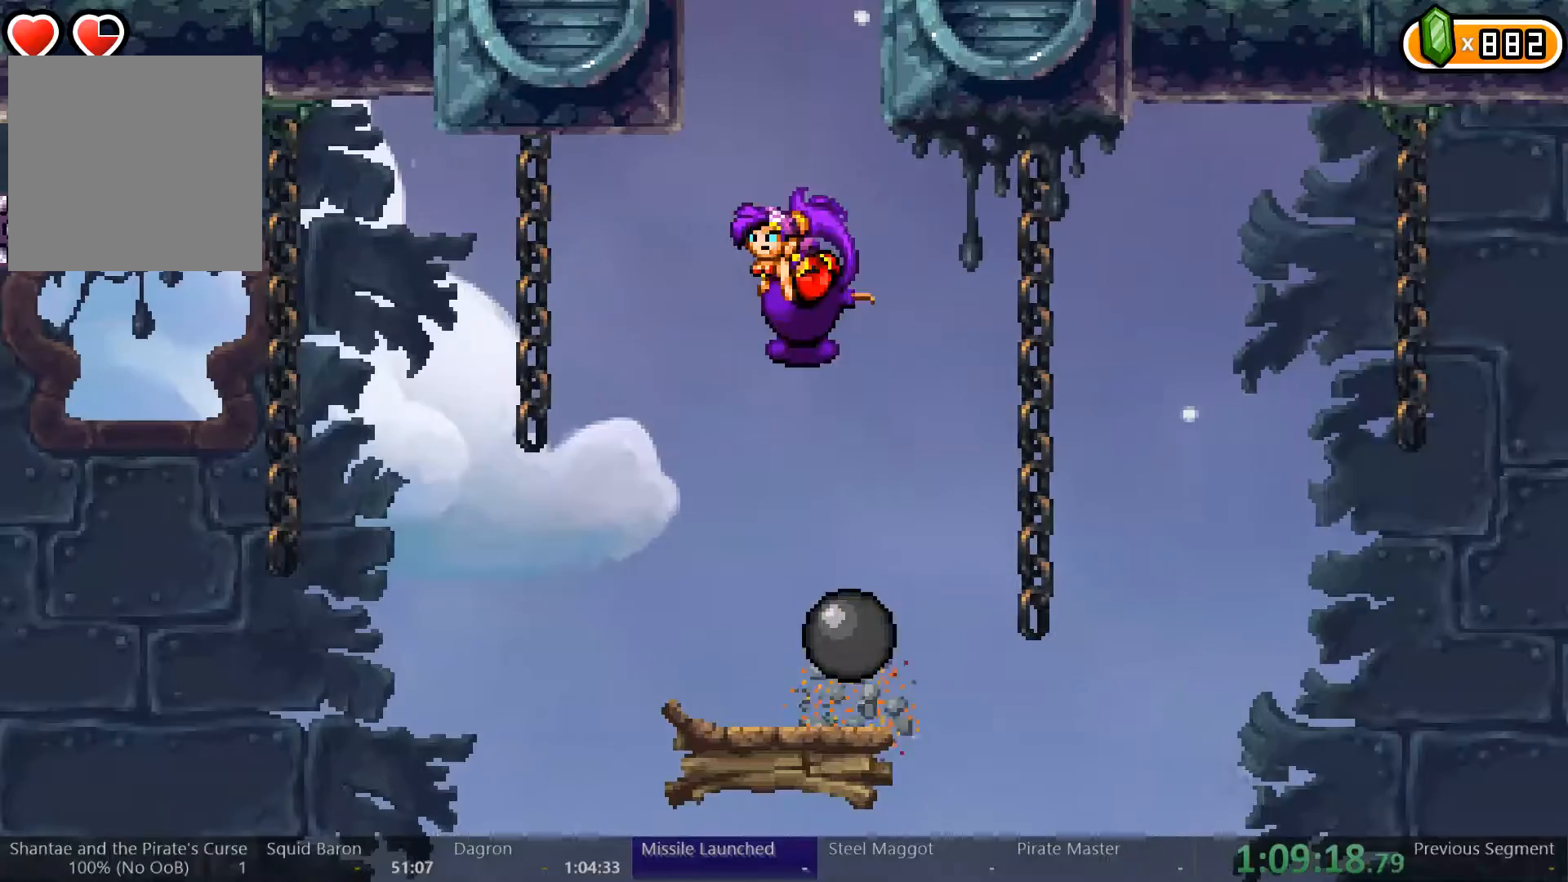
{"dt_ms": 500, "buttons": ["A"], "left_stick": "center", "right_stick": "center"}
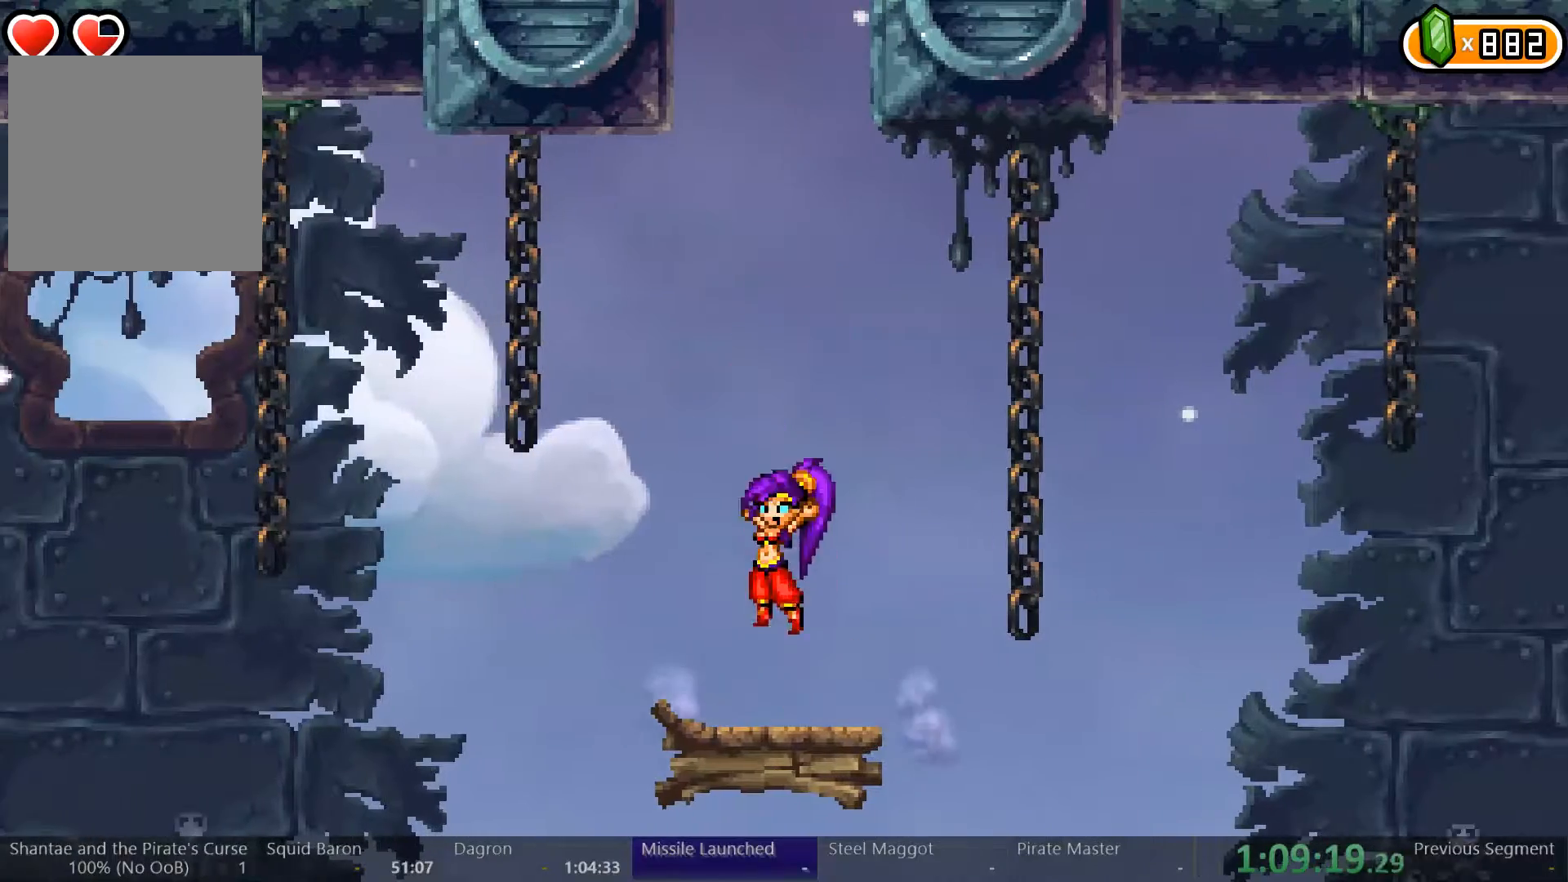
{"dt_ms": 500, "buttons": [], "left_stick": "center", "right_stick": "center", "events": [[200, "A", "up"], [267, "A", "down"], [500, "A", "up"]]}
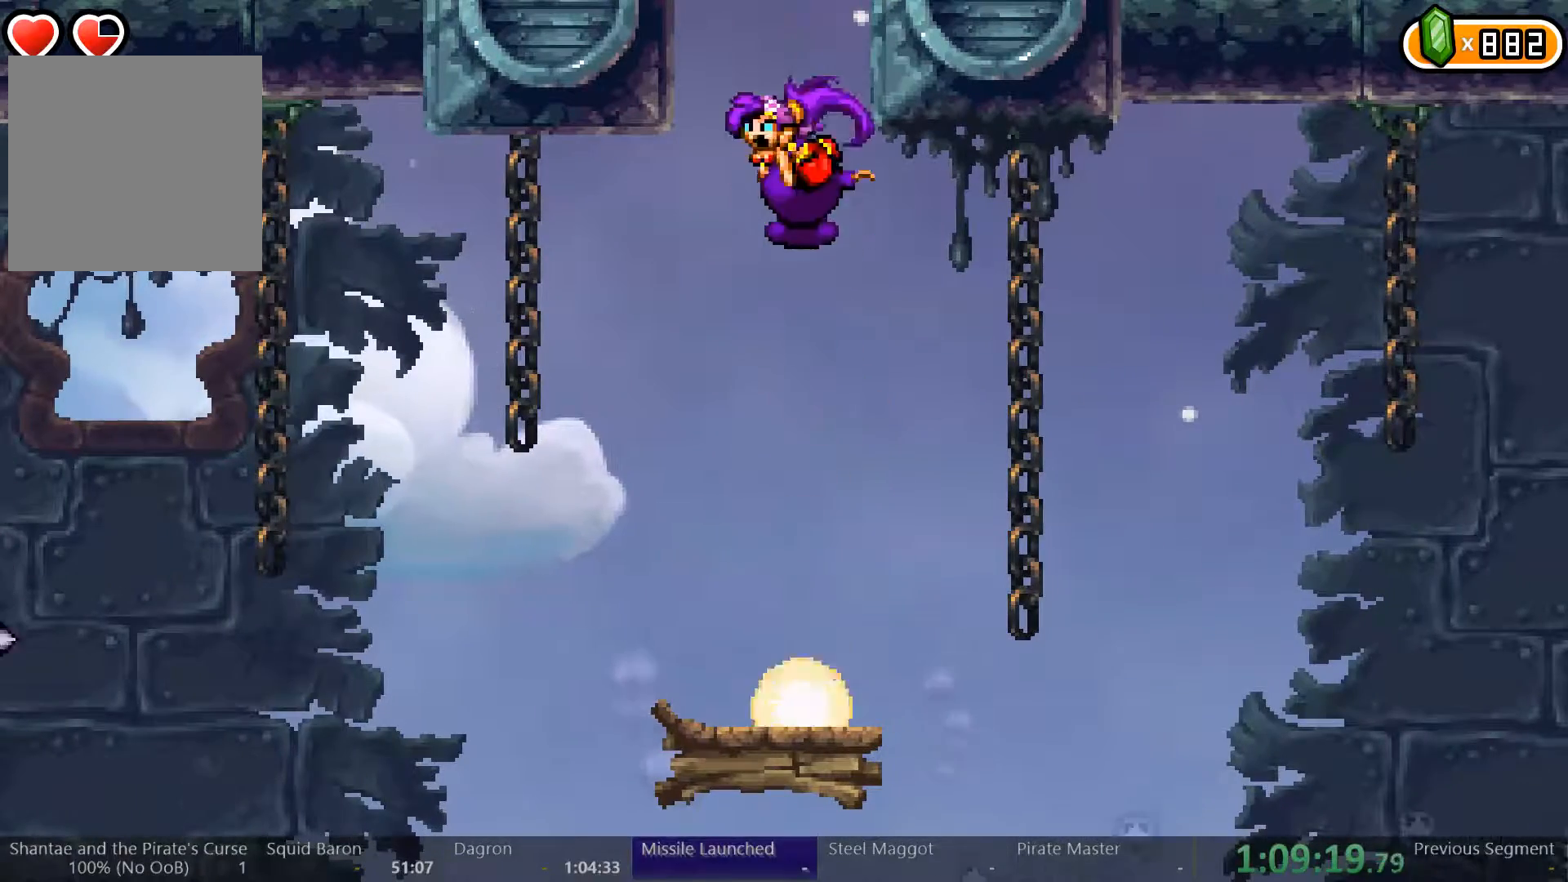
{"dt_ms": 500, "buttons": ["A"], "left_stick": "center", "right_stick": "center", "events": [[67, "A", "down"], [267, "A", "up"], [300, "A", "down"]]}
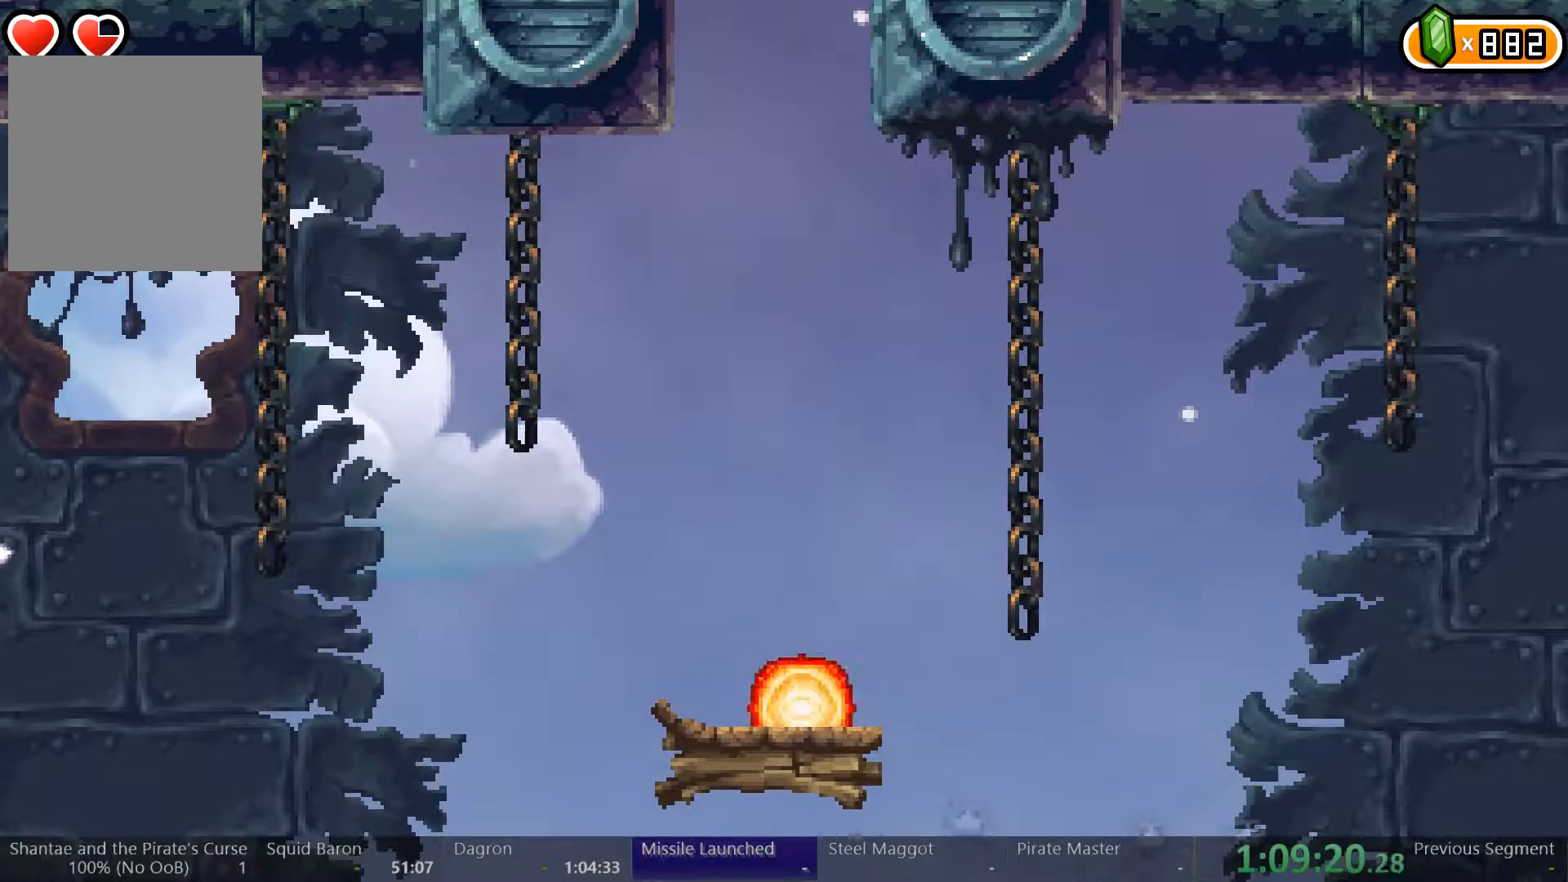
{"dt_ms": 500, "buttons": ["DPAD_RIGHT"], "left_stick": "center", "right_stick": "center", "events": [[100, "DPAD_RIGHT", "down"], [400, "A", "up"]]}
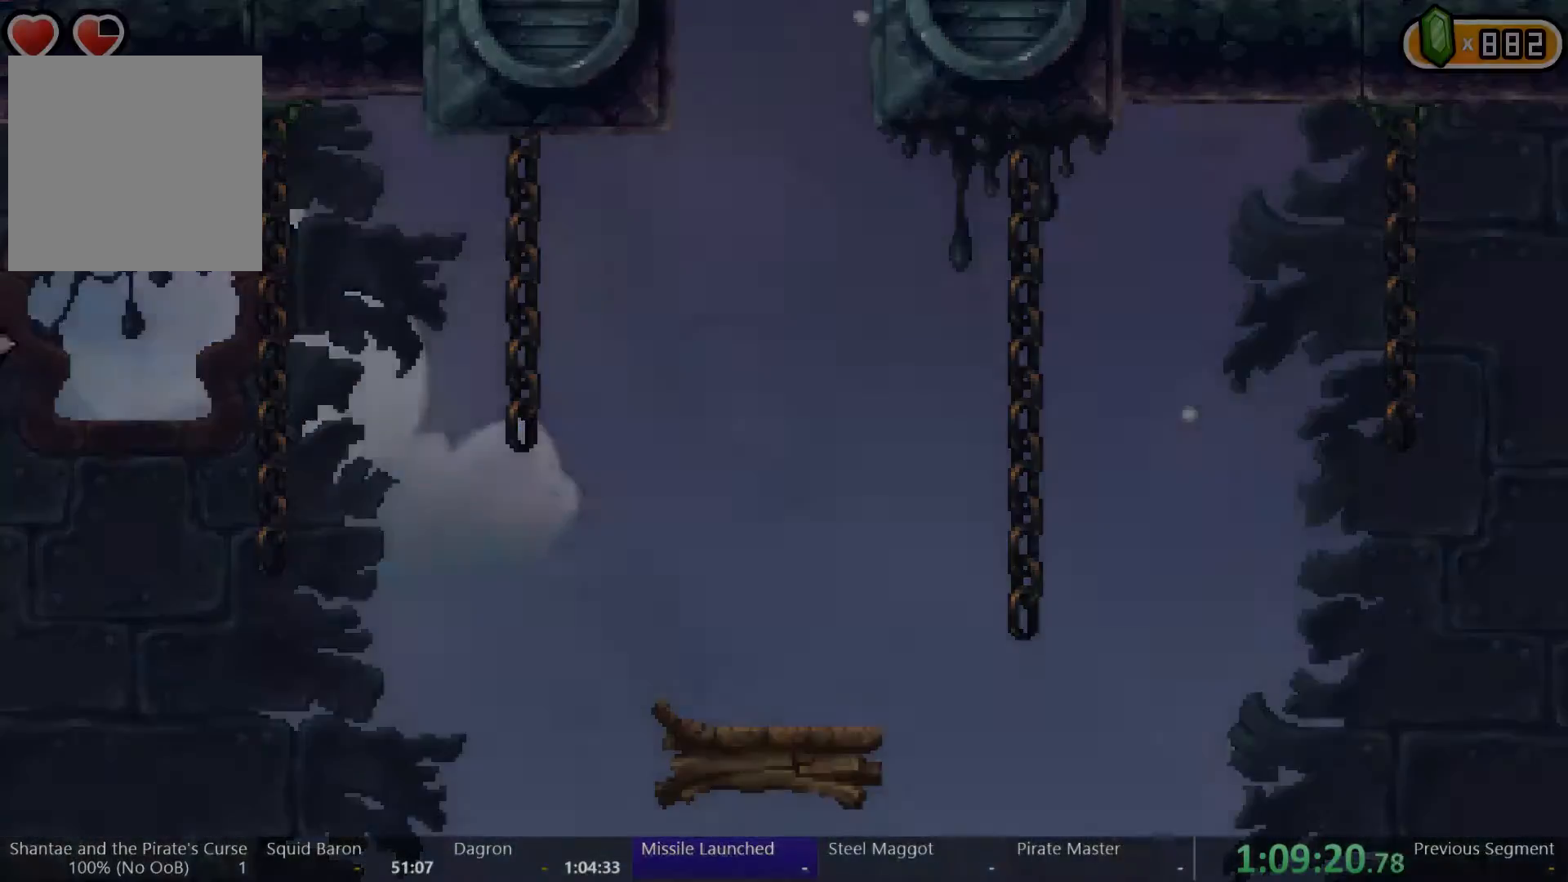
{"dt_ms": 500, "buttons": ["DPAD_RIGHT"], "left_stick": "center", "right_stick": "center", "events": []}
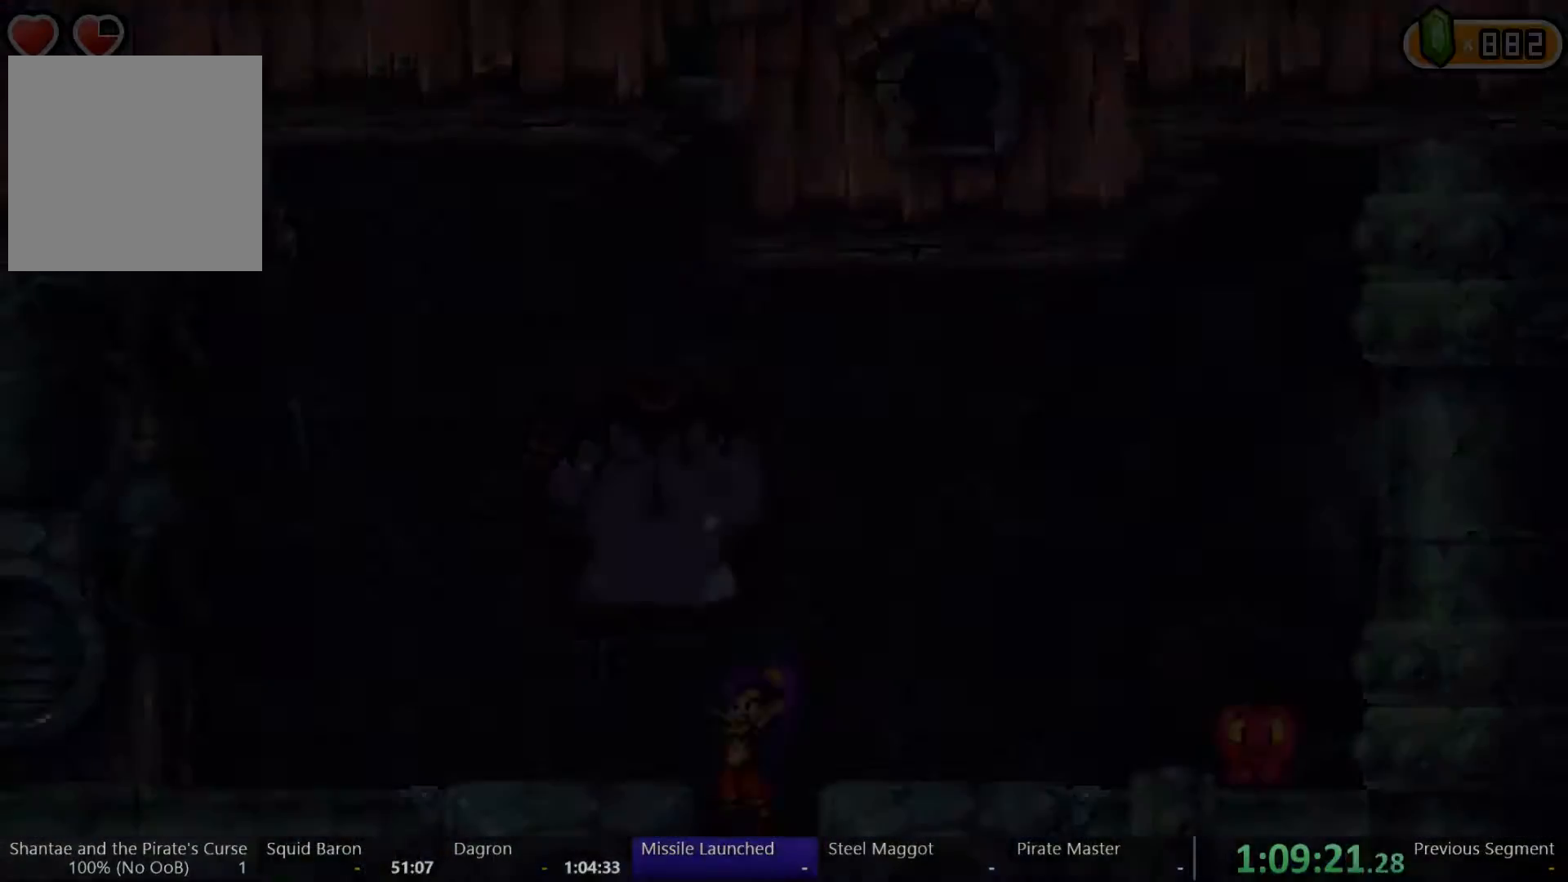
{"dt_ms": 500, "buttons": ["DPAD_RIGHT"], "left_stick": "center", "right_stick": "center", "events": []}
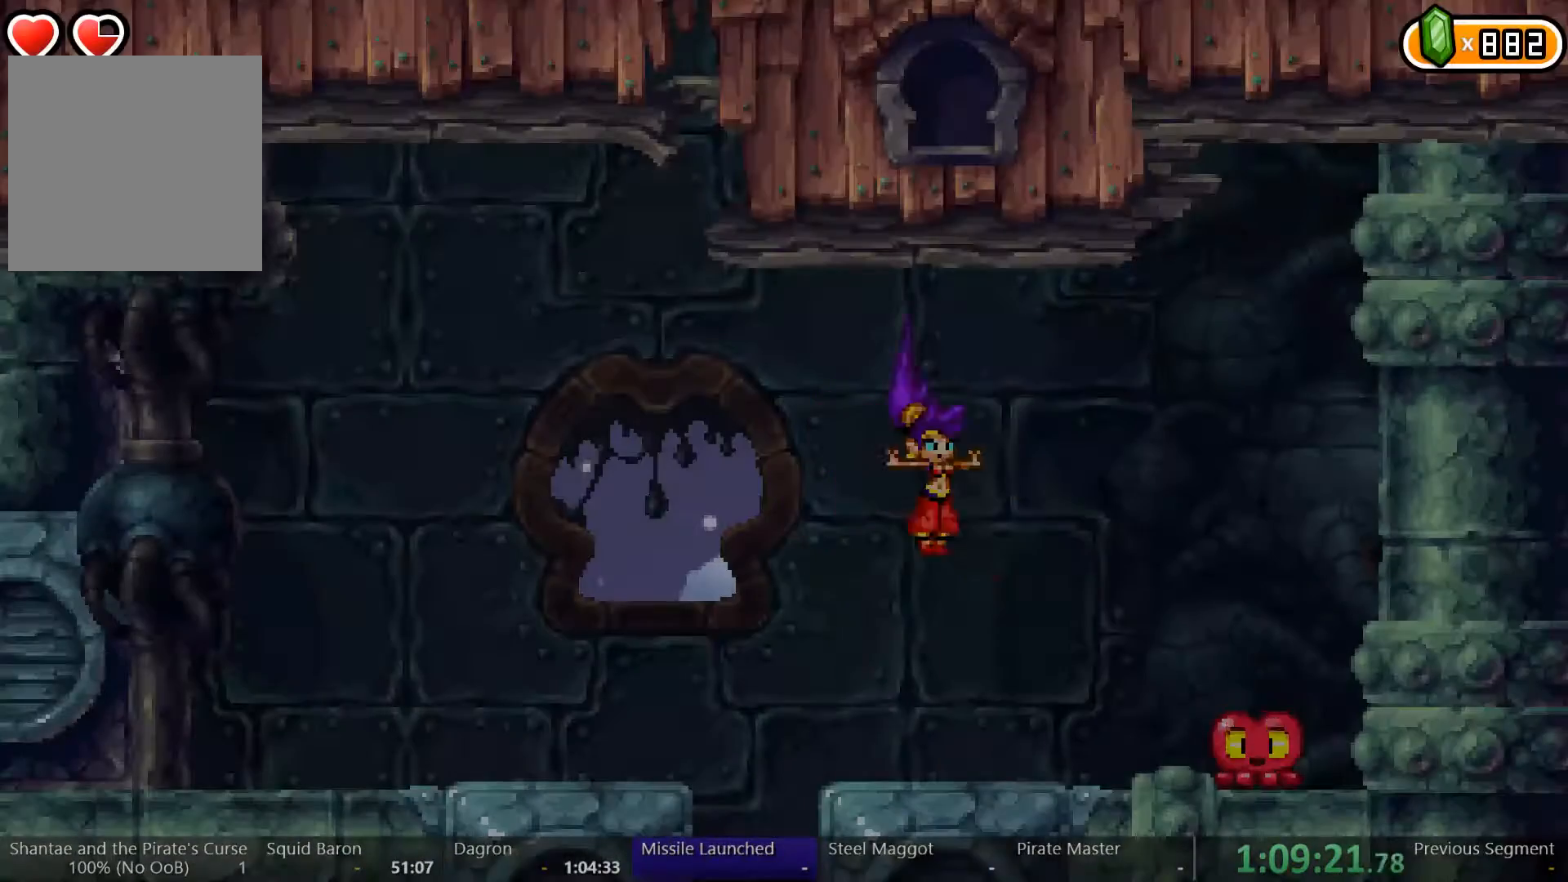
{"dt_ms": 500, "buttons": ["DPAD_RIGHT"], "left_stick": "center", "right_stick": "center", "events": []}
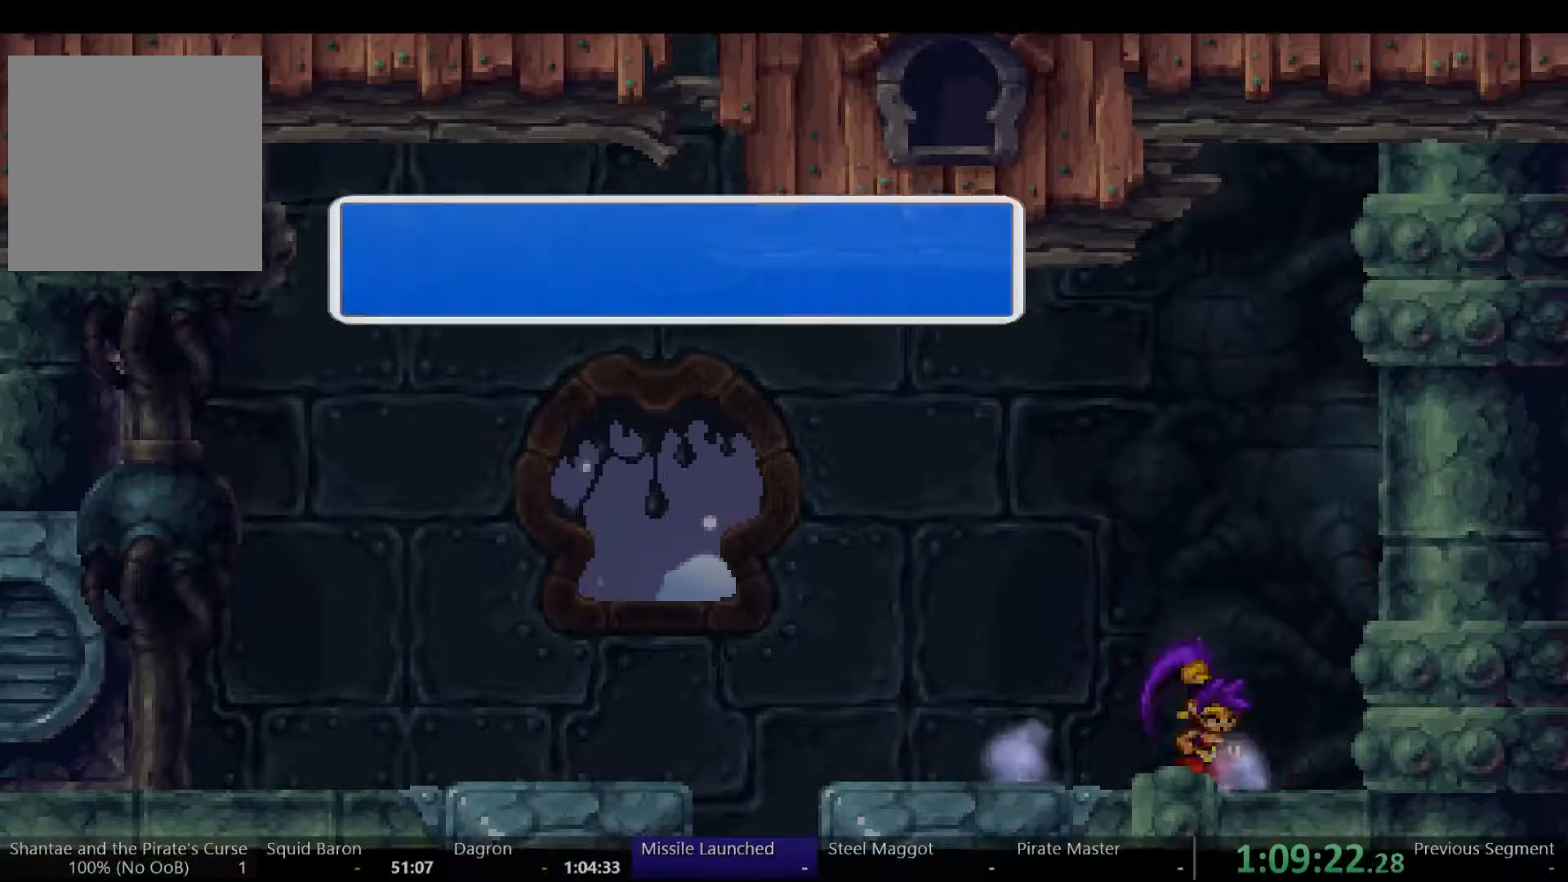
{"dt_ms": 500, "buttons": ["DPAD_LEFT"], "left_stick": "center", "right_stick": "center", "events": [[100, "DPAD_RIGHT", "up"], [400, "DPAD_LEFT", "down"]]}
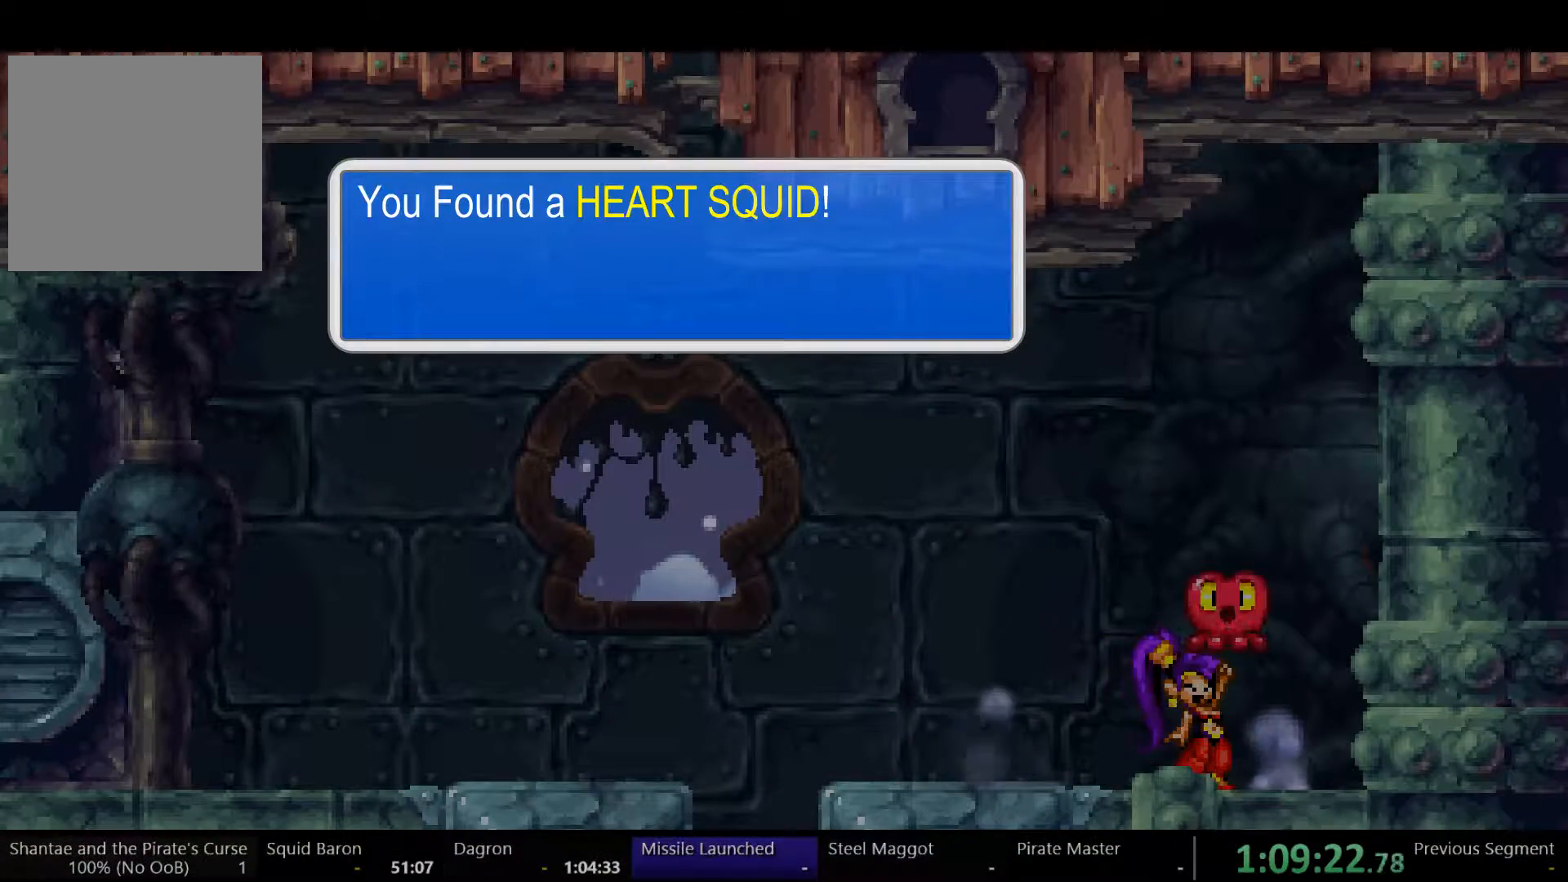
{"dt_ms": 500, "buttons": ["DPAD_LEFT"], "left_stick": "center", "right_stick": "center", "events": []}
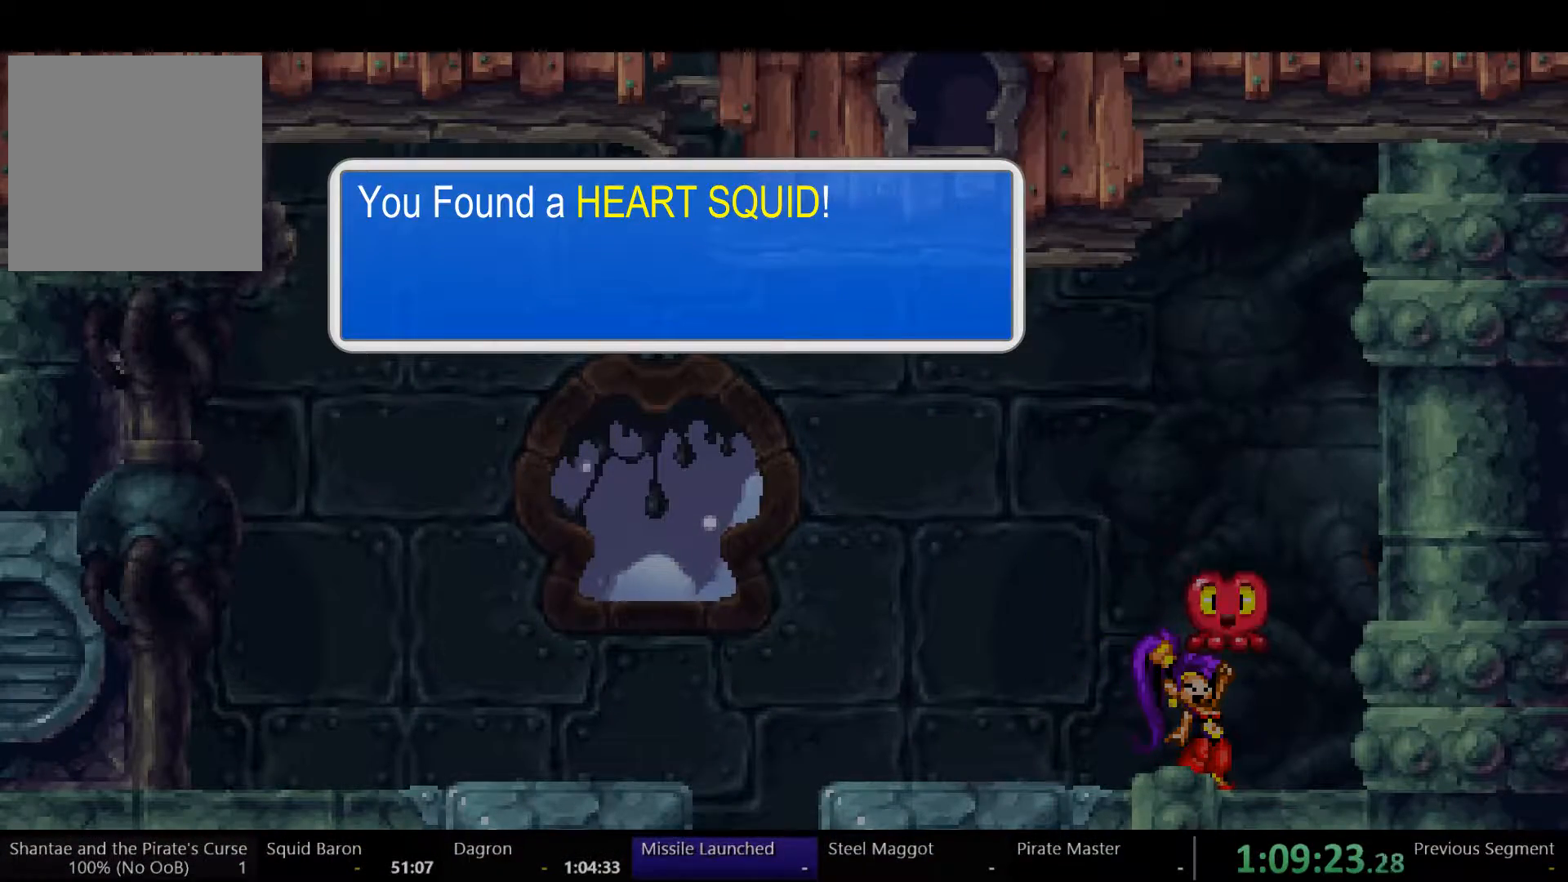
{"dt_ms": 500, "buttons": ["DPAD_LEFT"], "left_stick": "center", "right_stick": "center", "events": []}
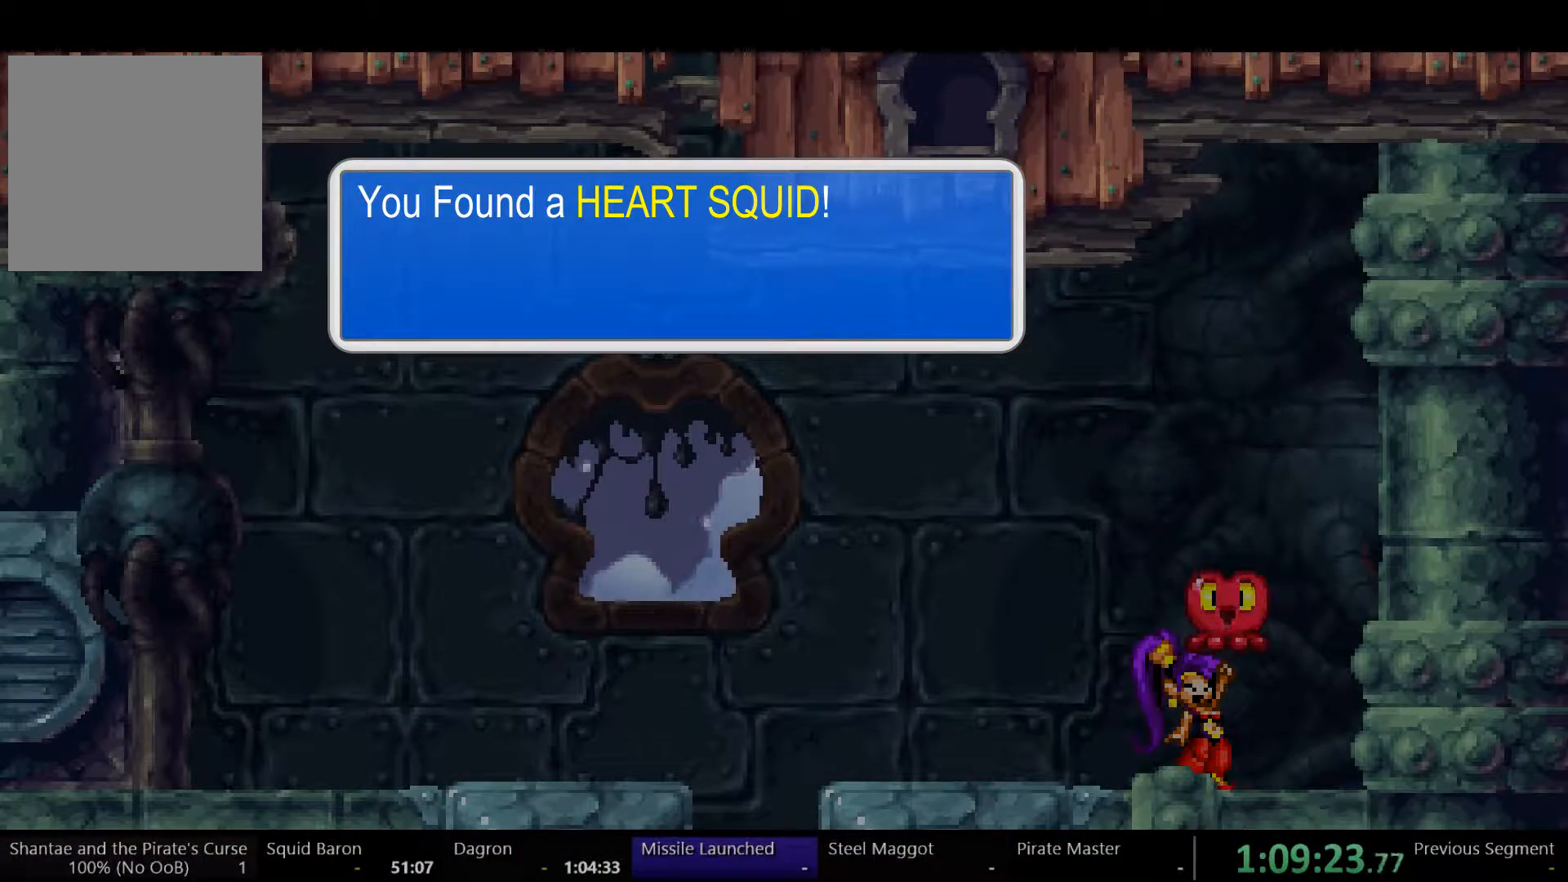
{"dt_ms": 500, "buttons": ["DPAD_LEFT"], "left_stick": "center", "right_stick": "center", "events": []}
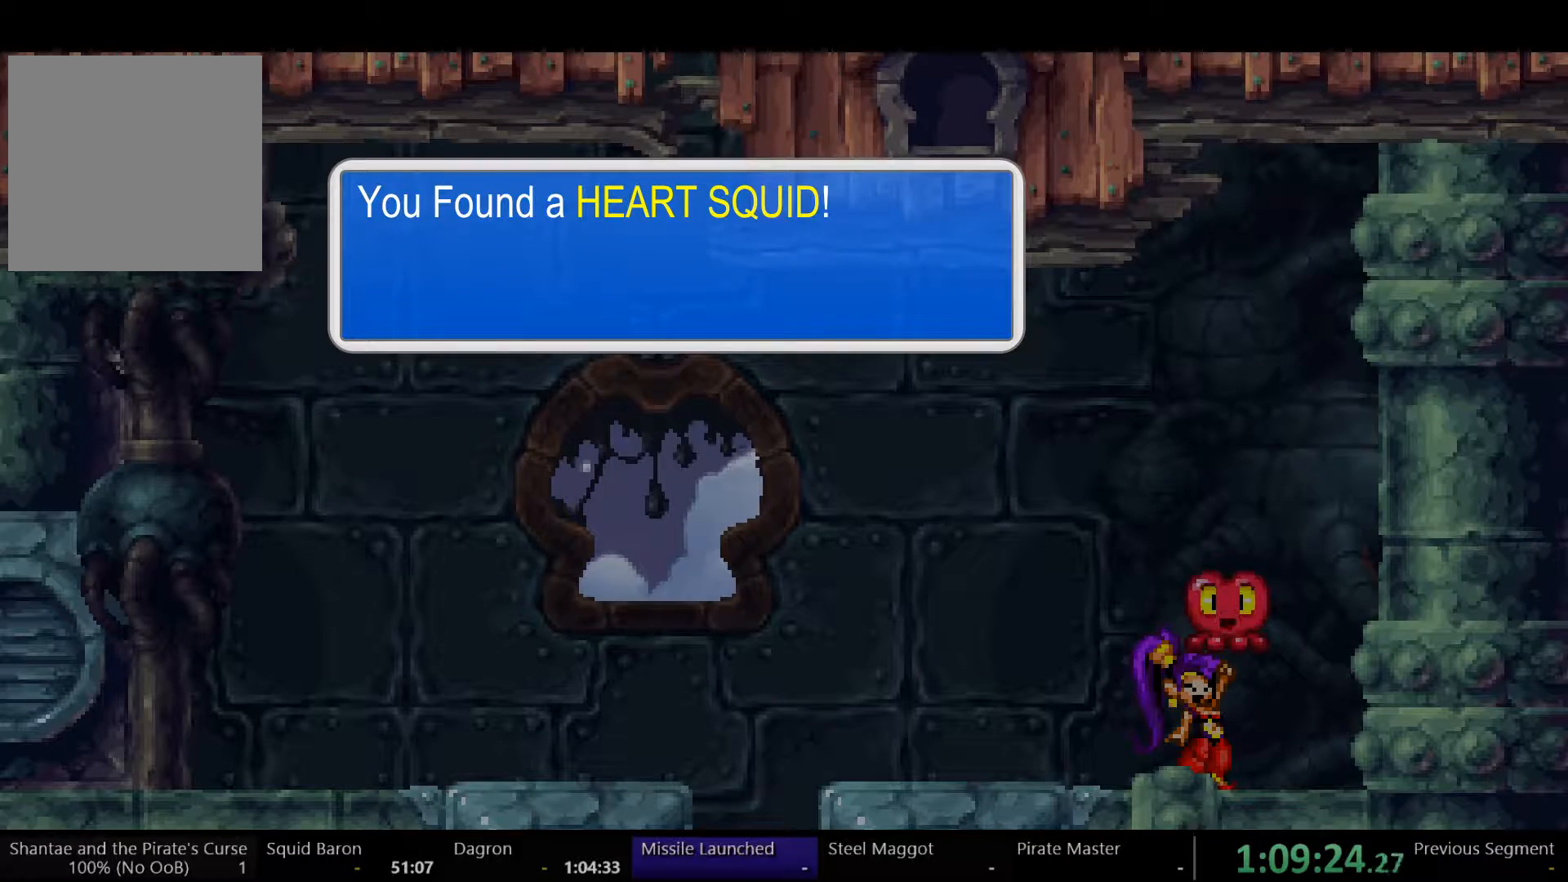
{"dt_ms": 500, "buttons": ["DPAD_LEFT"], "left_stick": "center", "right_stick": "center", "events": []}
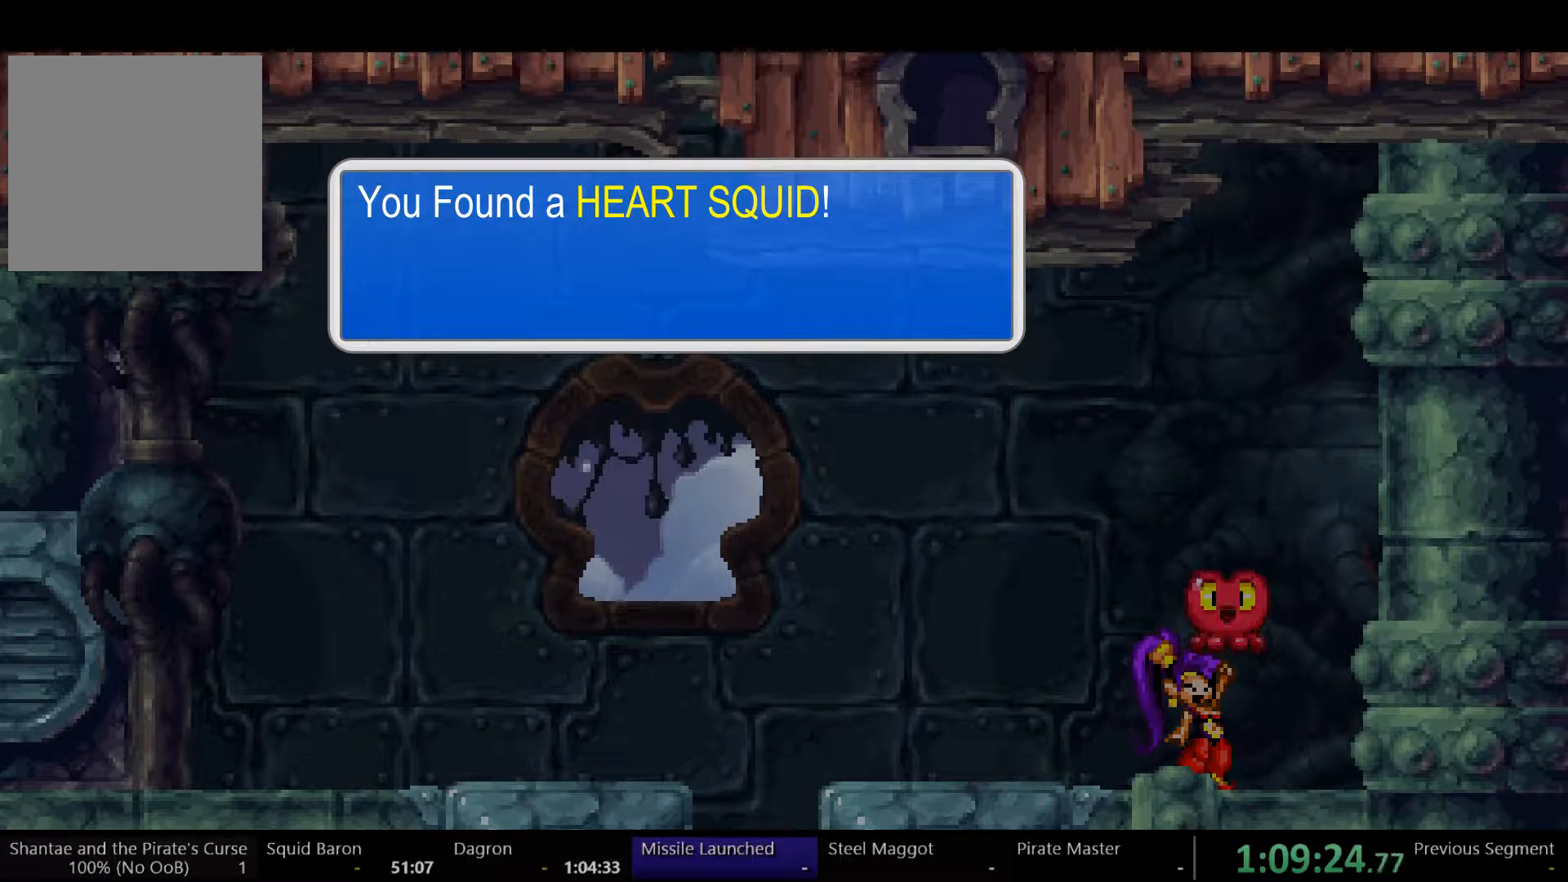
{"dt_ms": 500, "buttons": ["DPAD_LEFT"], "left_stick": "center", "right_stick": "center", "events": []}
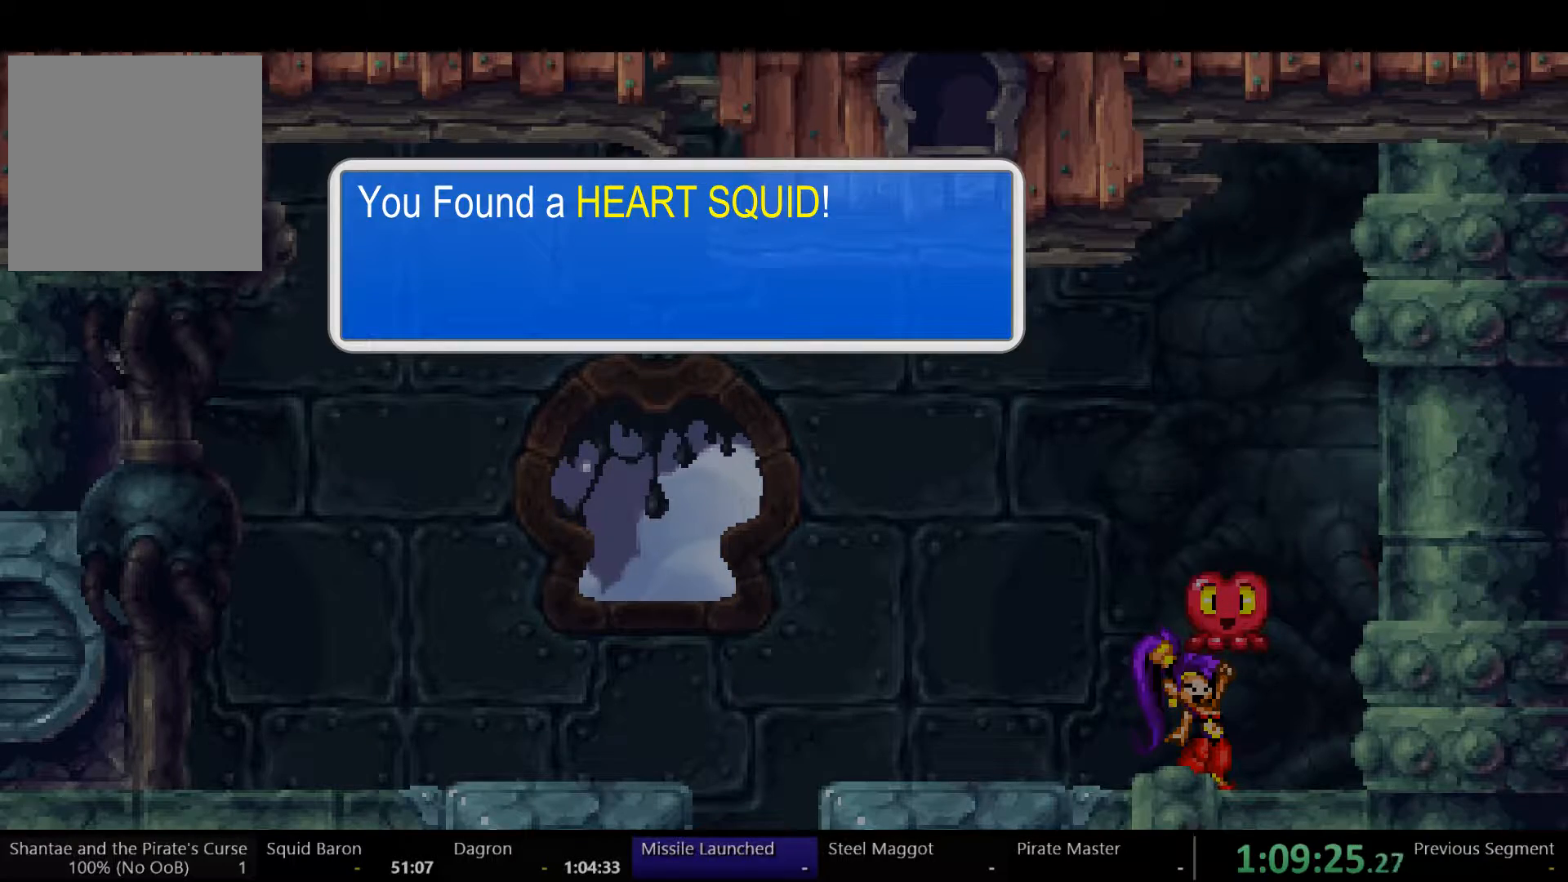
{"dt_ms": 500, "buttons": ["DPAD_LEFT"], "left_stick": "center", "right_stick": "center", "events": []}
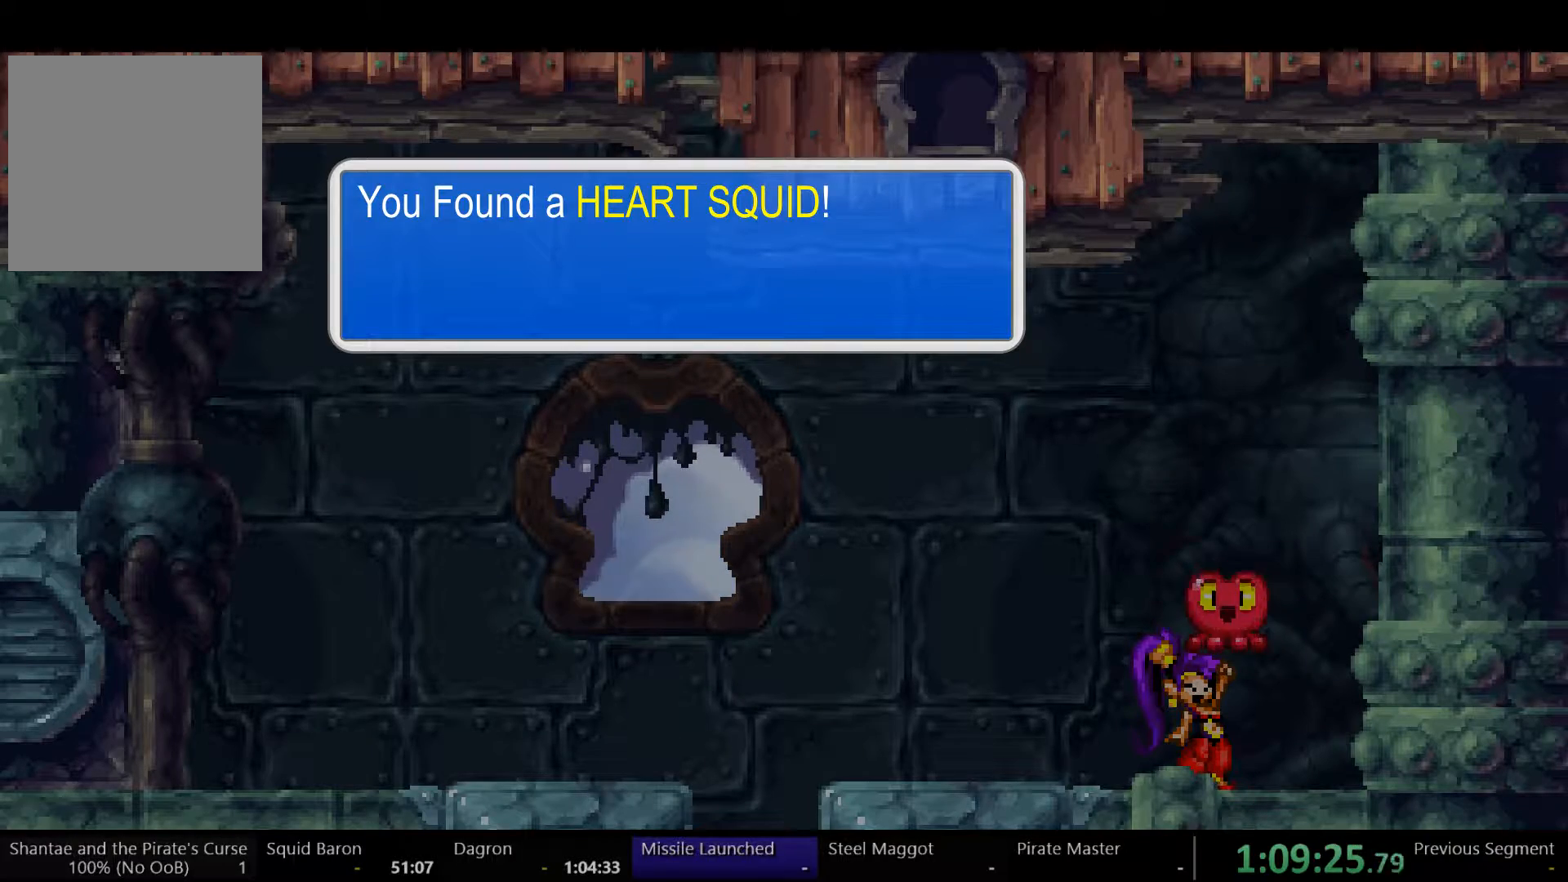
{"dt_ms": 500, "buttons": ["DPAD_LEFT"], "left_stick": "center", "right_stick": "center", "events": []}
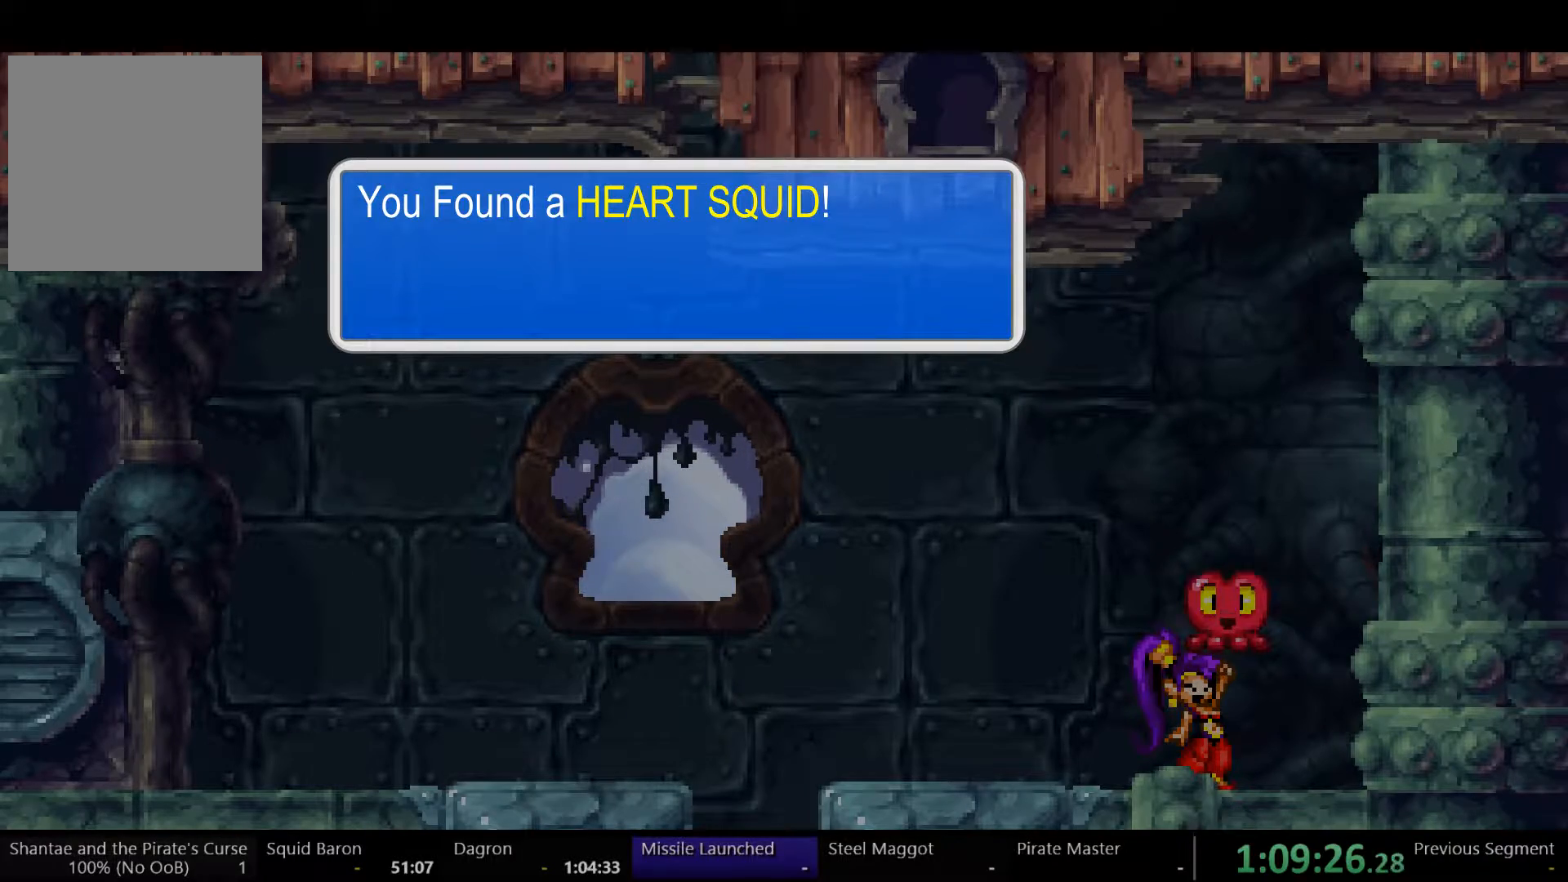
{"dt_ms": 500, "buttons": ["DPAD_LEFT"], "left_stick": "center", "right_stick": "center", "events": []}
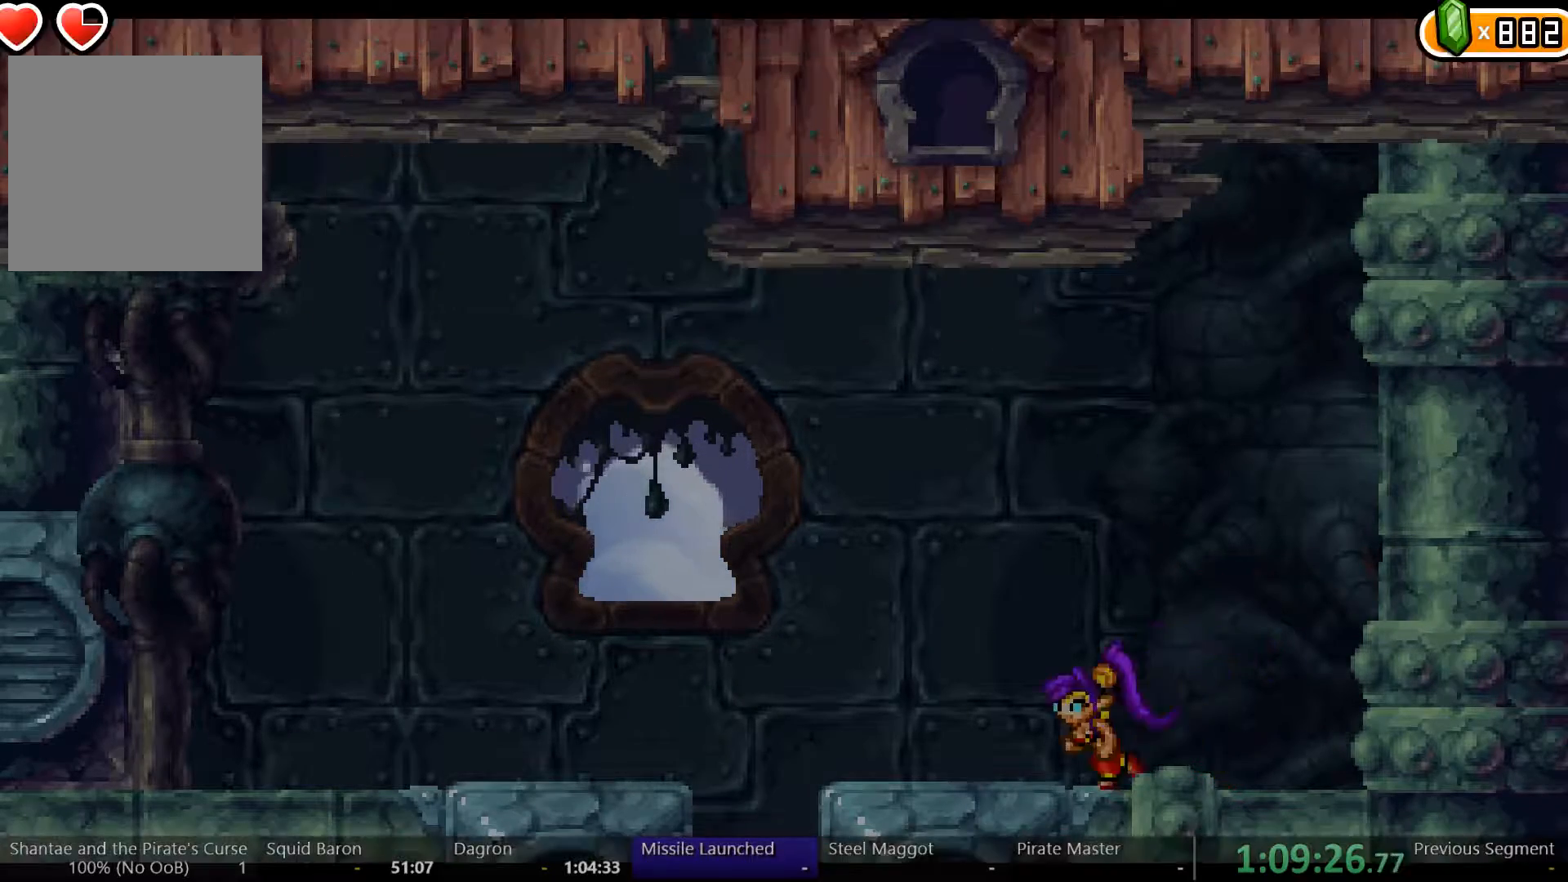
{"dt_ms": 500, "buttons": ["DPAD_LEFT"], "left_stick": "center", "right_stick": "center", "events": []}
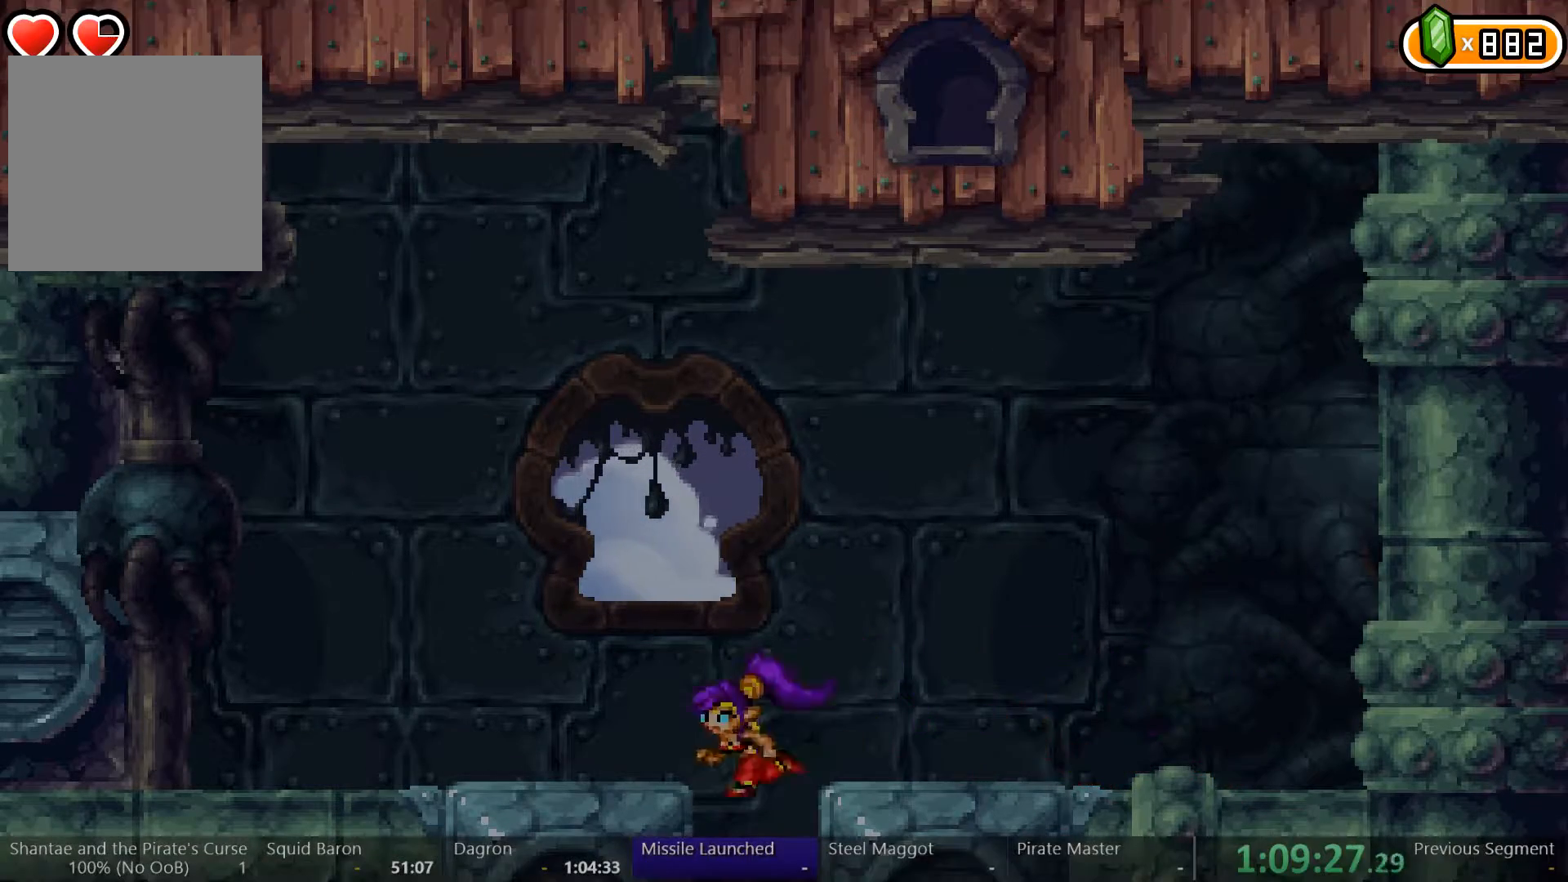
{"dt_ms": 500, "buttons": [], "left_stick": "center", "right_stick": "center", "events": [[167, "DPAD_LEFT", "up"]]}
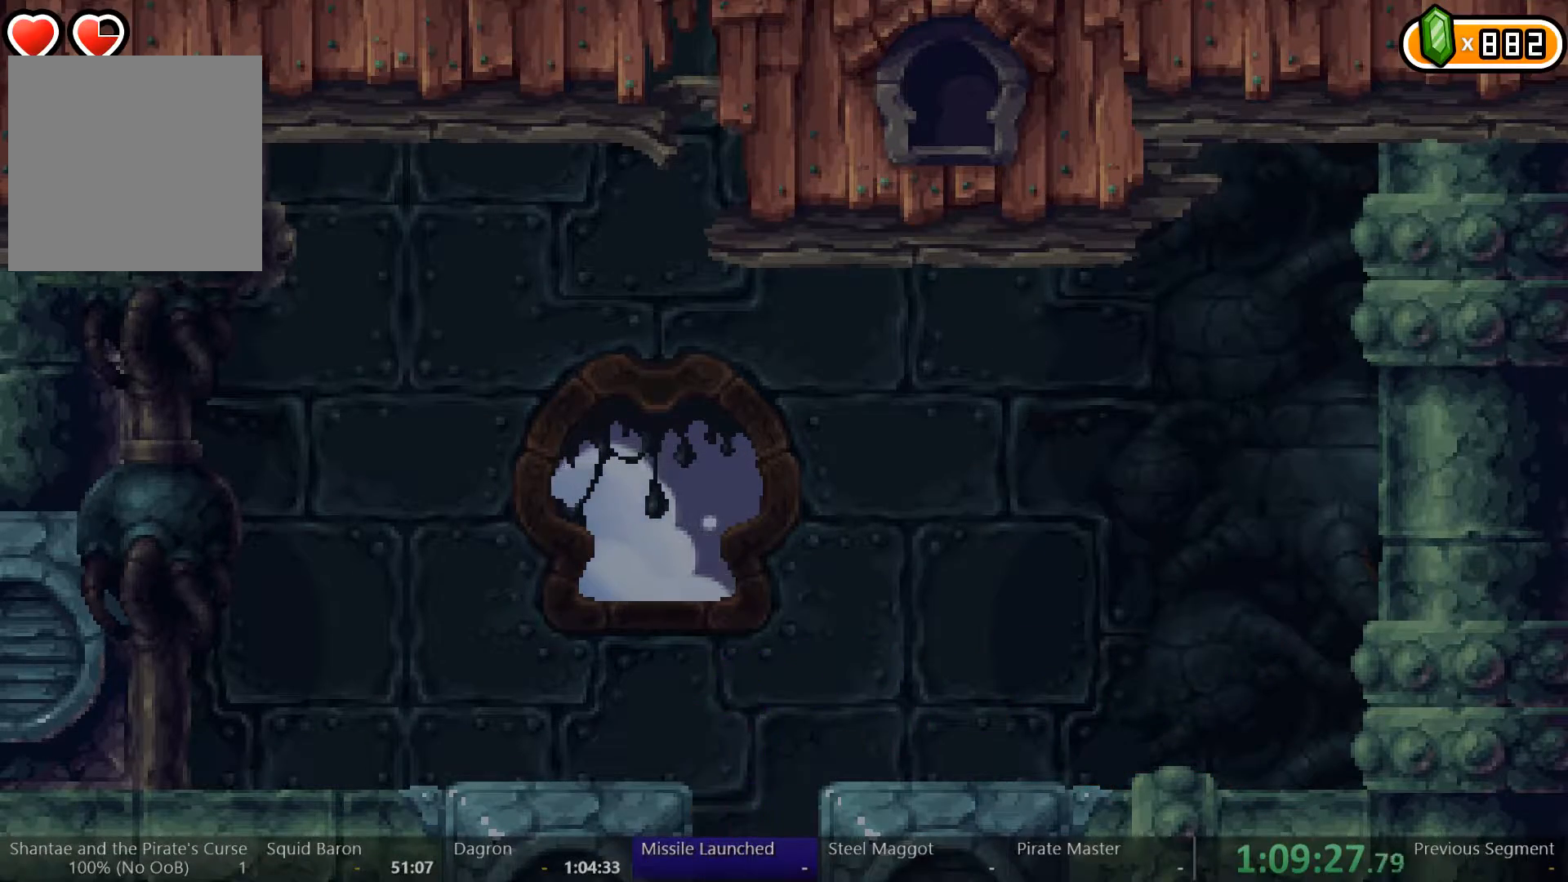
{"dt_ms": 500, "buttons": [], "left_stick": "center", "right_stick": "center", "events": []}
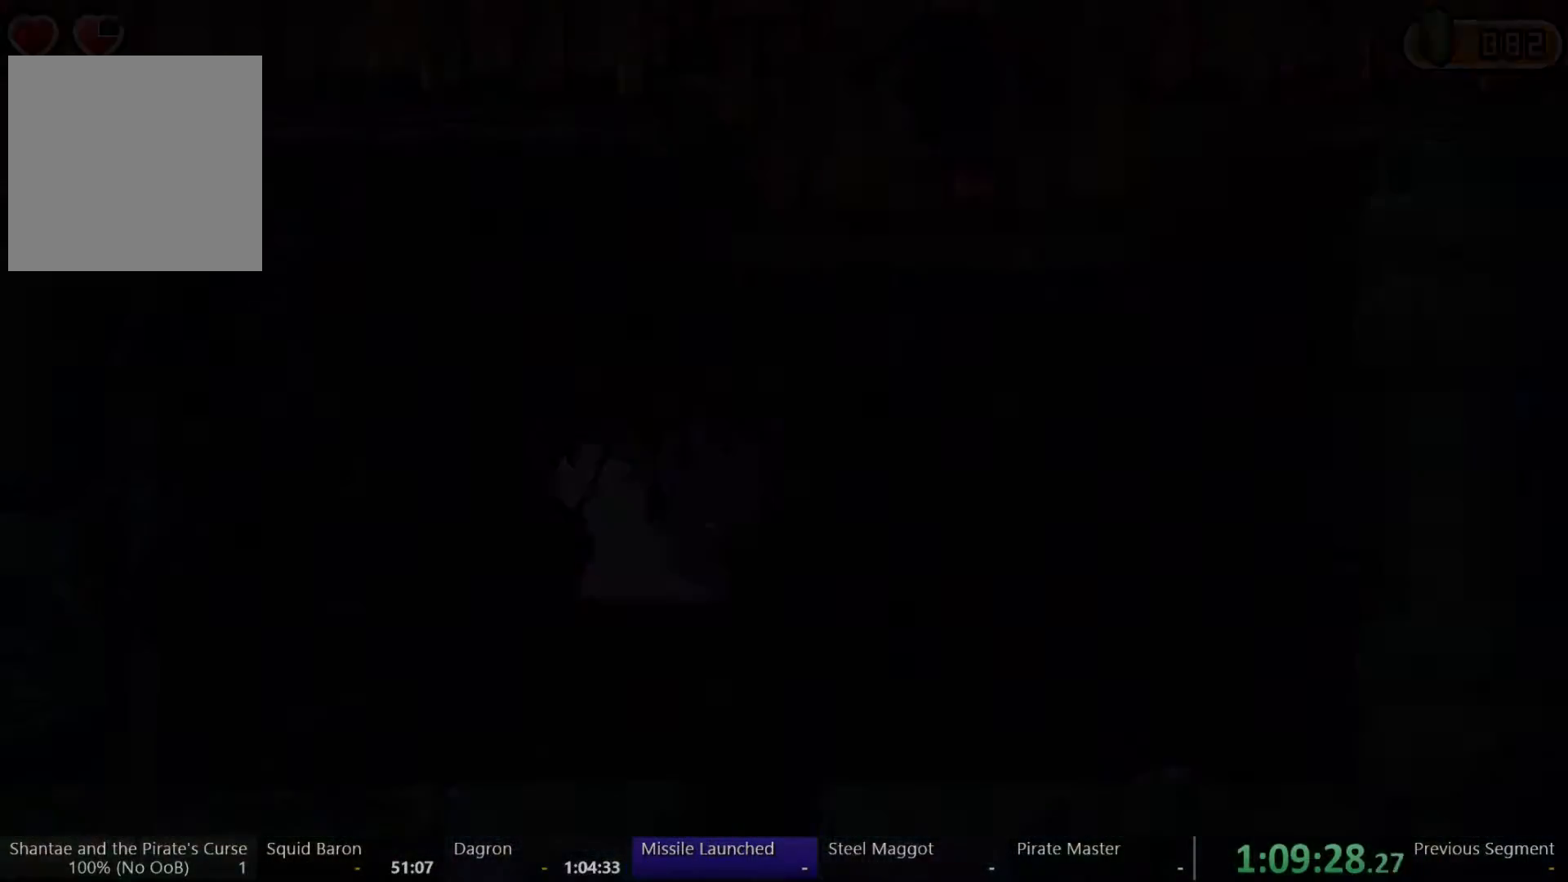
{"dt_ms": 500, "buttons": [], "left_stick": "center", "right_stick": "center", "events": []}
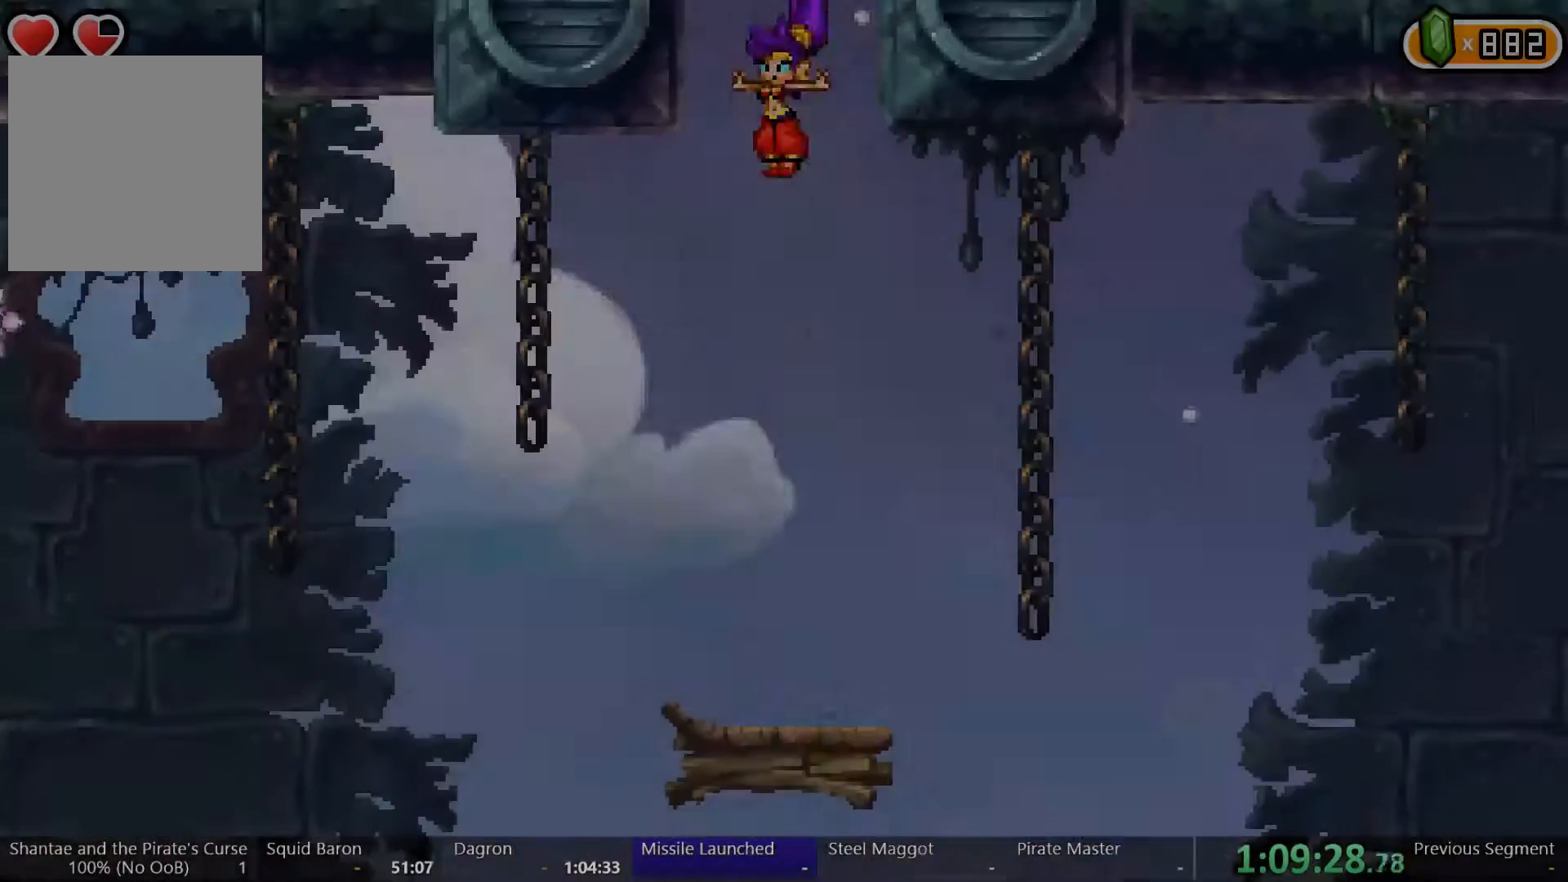
{"dt_ms": 1000, "buttons": ["DPAD_LEFT"], "left_stick": "center", "right_stick": "center"}
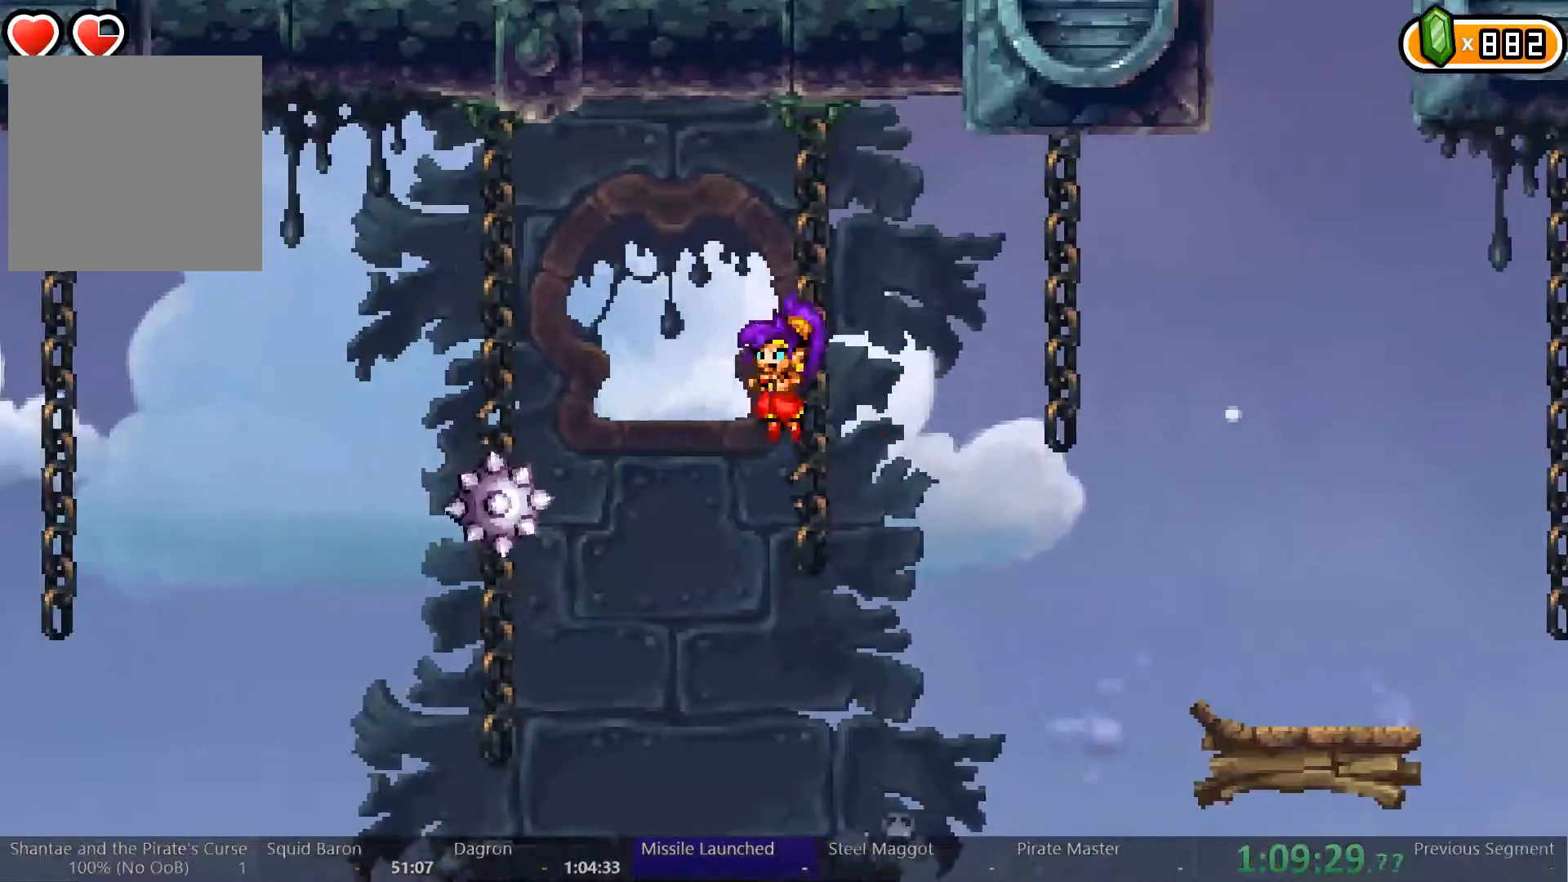
{"dt_ms": 500, "buttons": ["DPAD_LEFT"], "left_stick": "center", "right_stick": "center", "events": [[133, "A", "down"], [367, "A", "up"]]}
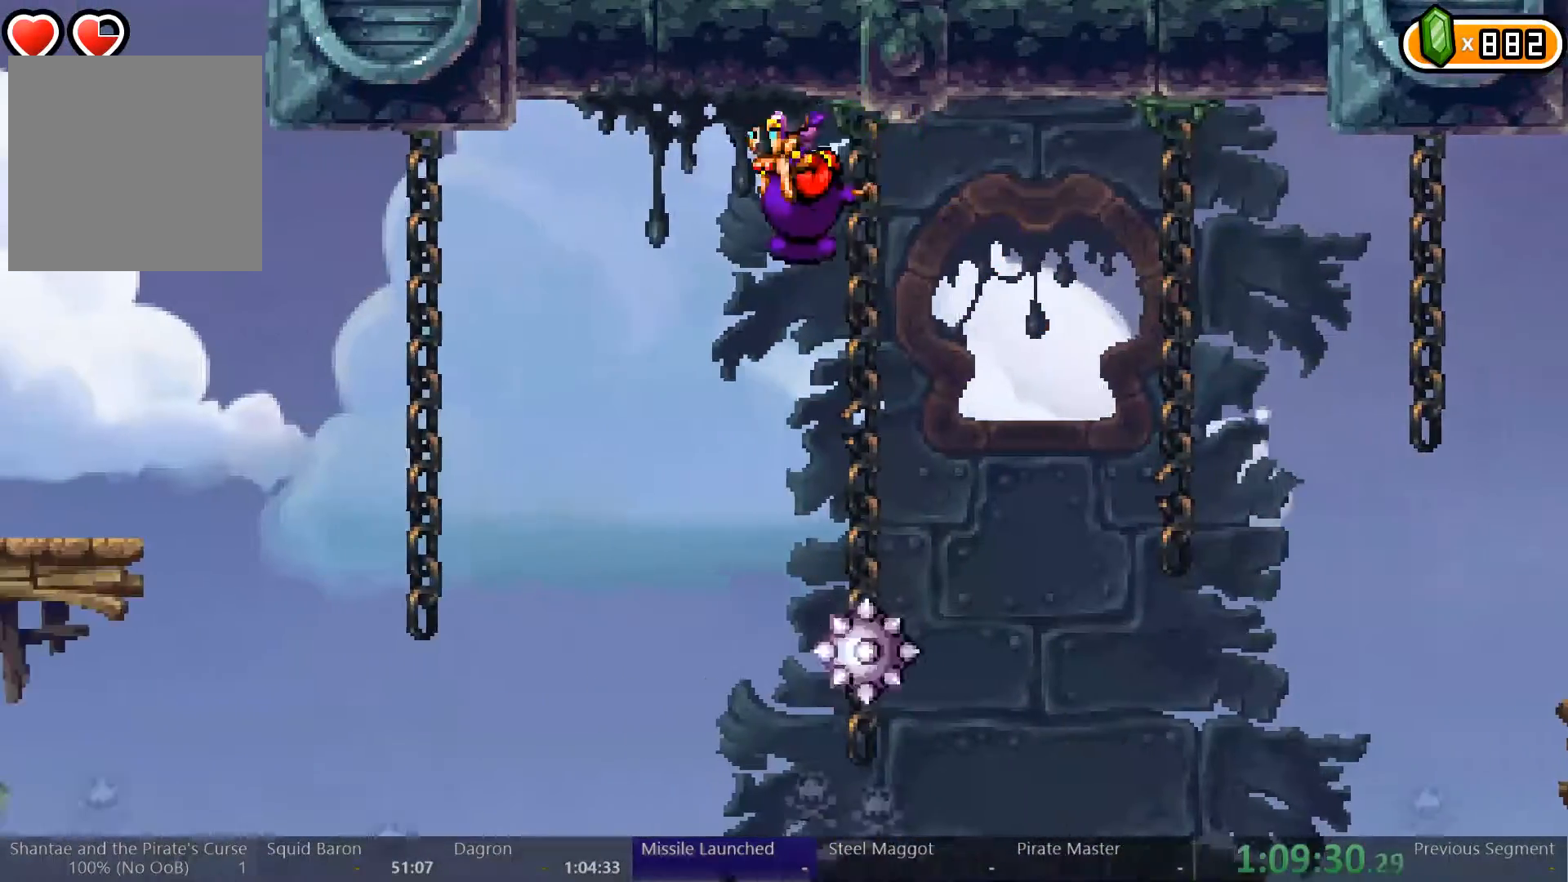
{"dt_ms": 500, "buttons": ["A", "DPAD_LEFT"], "left_stick": "center", "right_stick": "center", "events": [[433, "A", "down"]]}
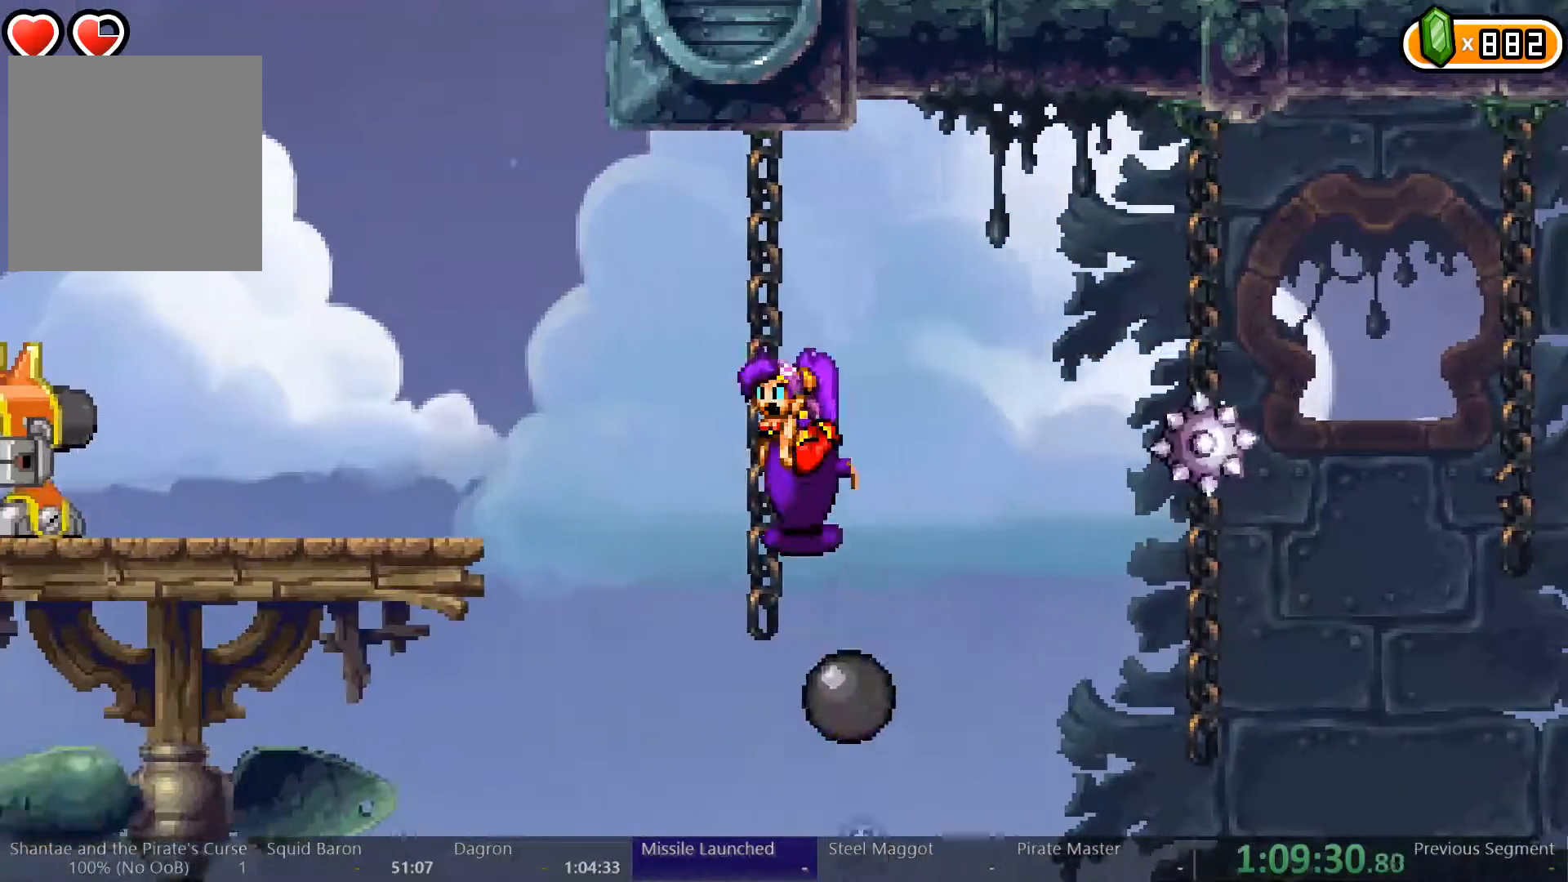
{"dt_ms": 500, "buttons": ["A", "DPAD_LEFT"], "left_stick": "center", "right_stick": "center", "events": [[200, "A", "up"], [433, "A", "down"]]}